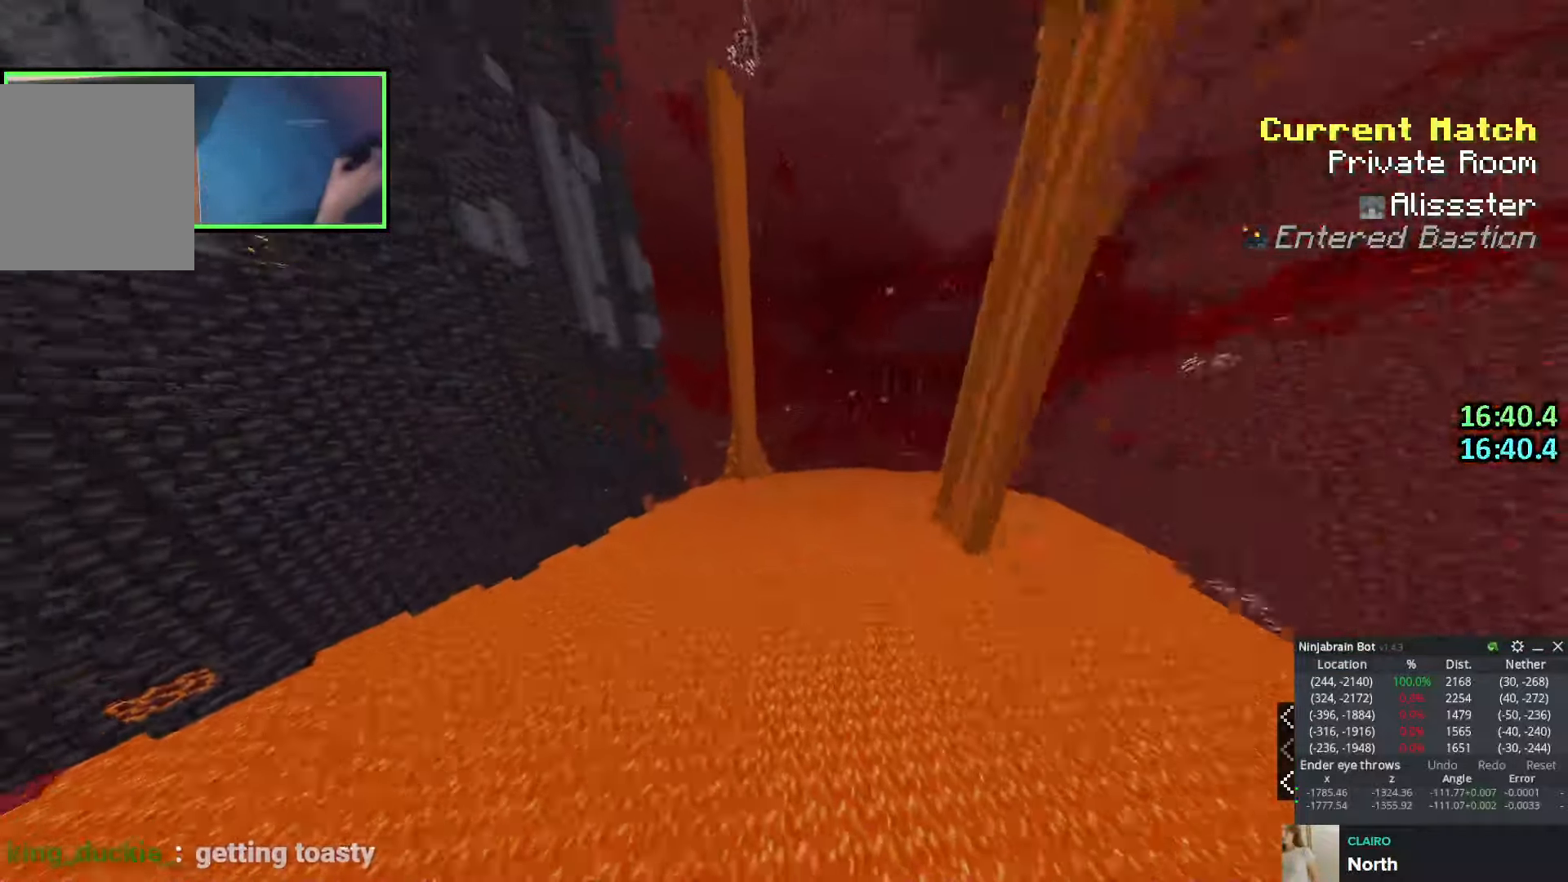
Gameplay with keyboard; each line is a JSON object with the keys held at the frame after it. "events" lists presses ("down") and releases ("up") of "a", "ctrl", "d", "e", "q", "s", "shift", "space" and "w" between this image and that frame as [ms after this image, input, new state], when the widget could be followed in between. No other keys are recorded. Mouse input is not recorded.
{"keys": ["a", "shift", "space", "w"], "events": [[116, "shift", "up"], [416, "shift", "down"]]}
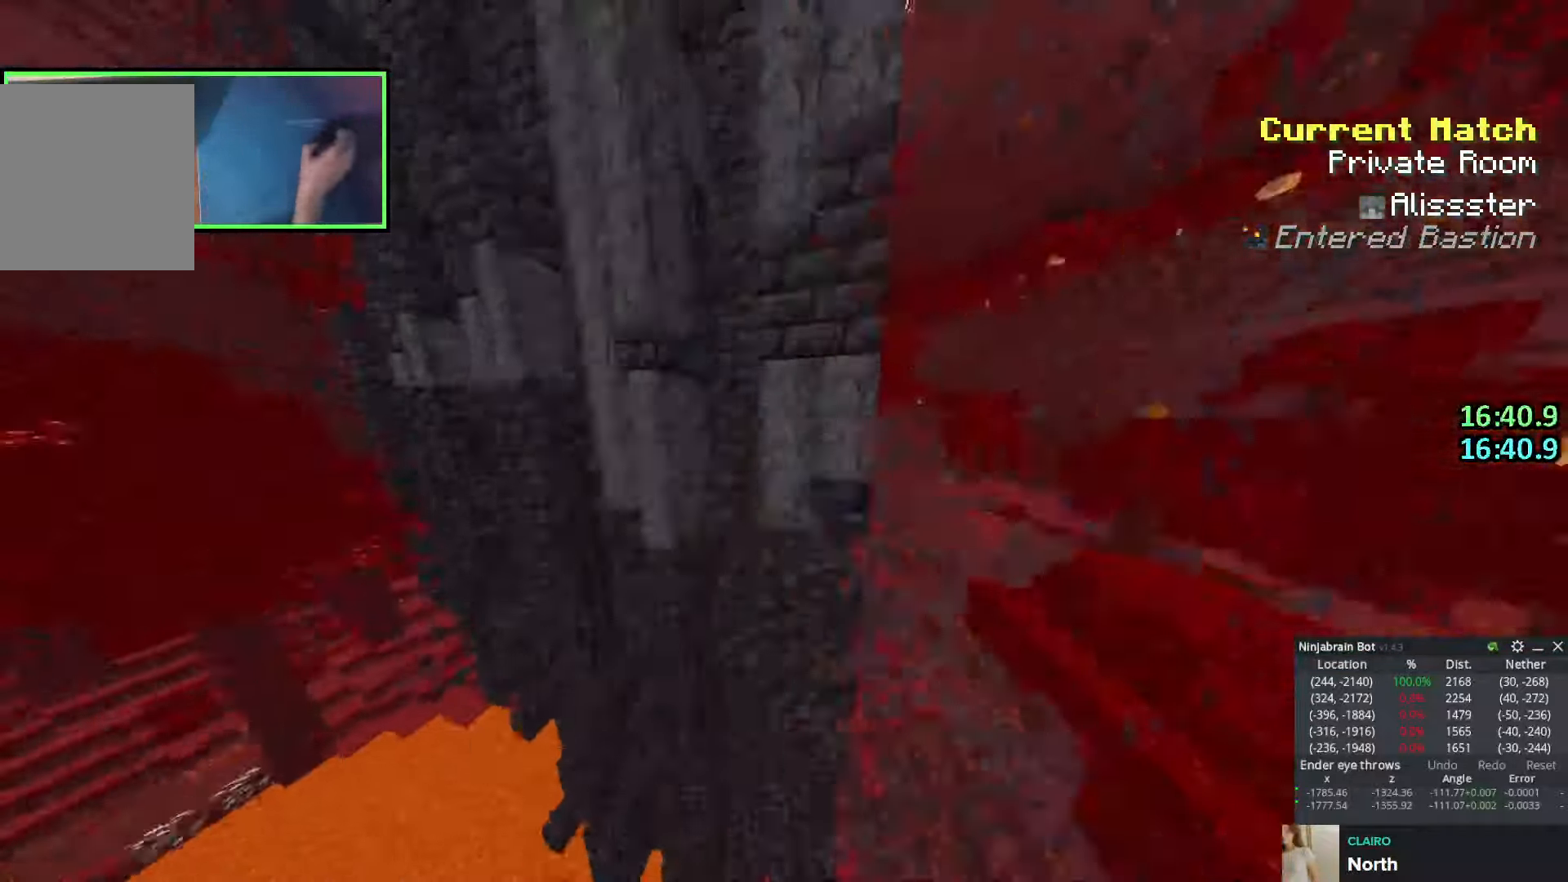
{"keys": ["a", "shift", "space", "w"], "events": []}
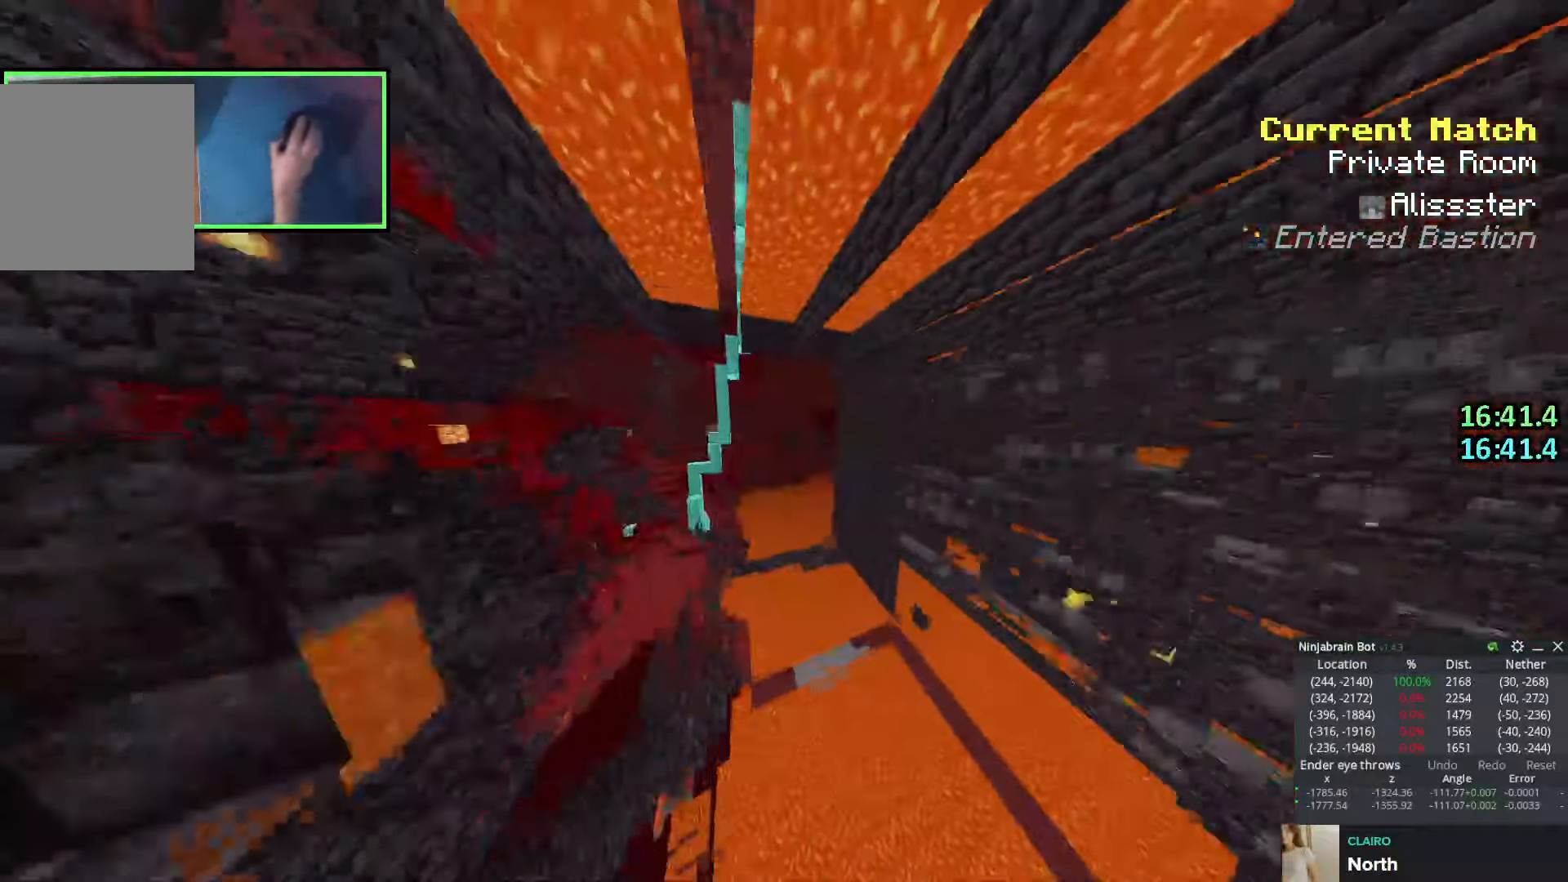
{"keys": ["d", "space", "w"], "events": [[300, "a", "up"], [366, "d", "down"], [500, "shift", "up"]]}
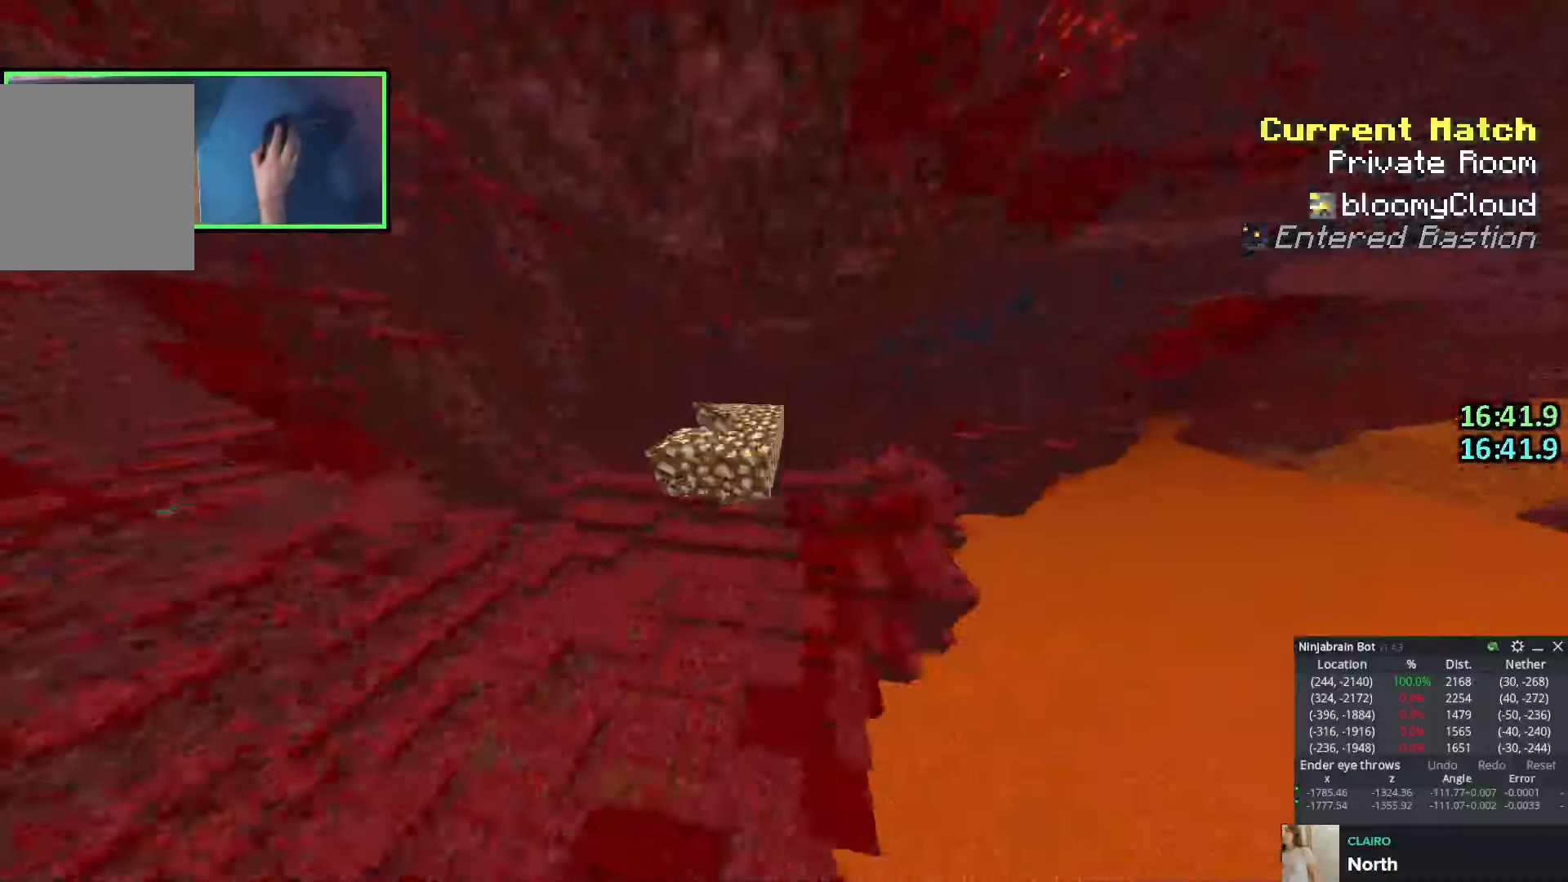
{"keys": ["d", "shift", "space", "w"], "events": [[366, "shift", "down"]]}
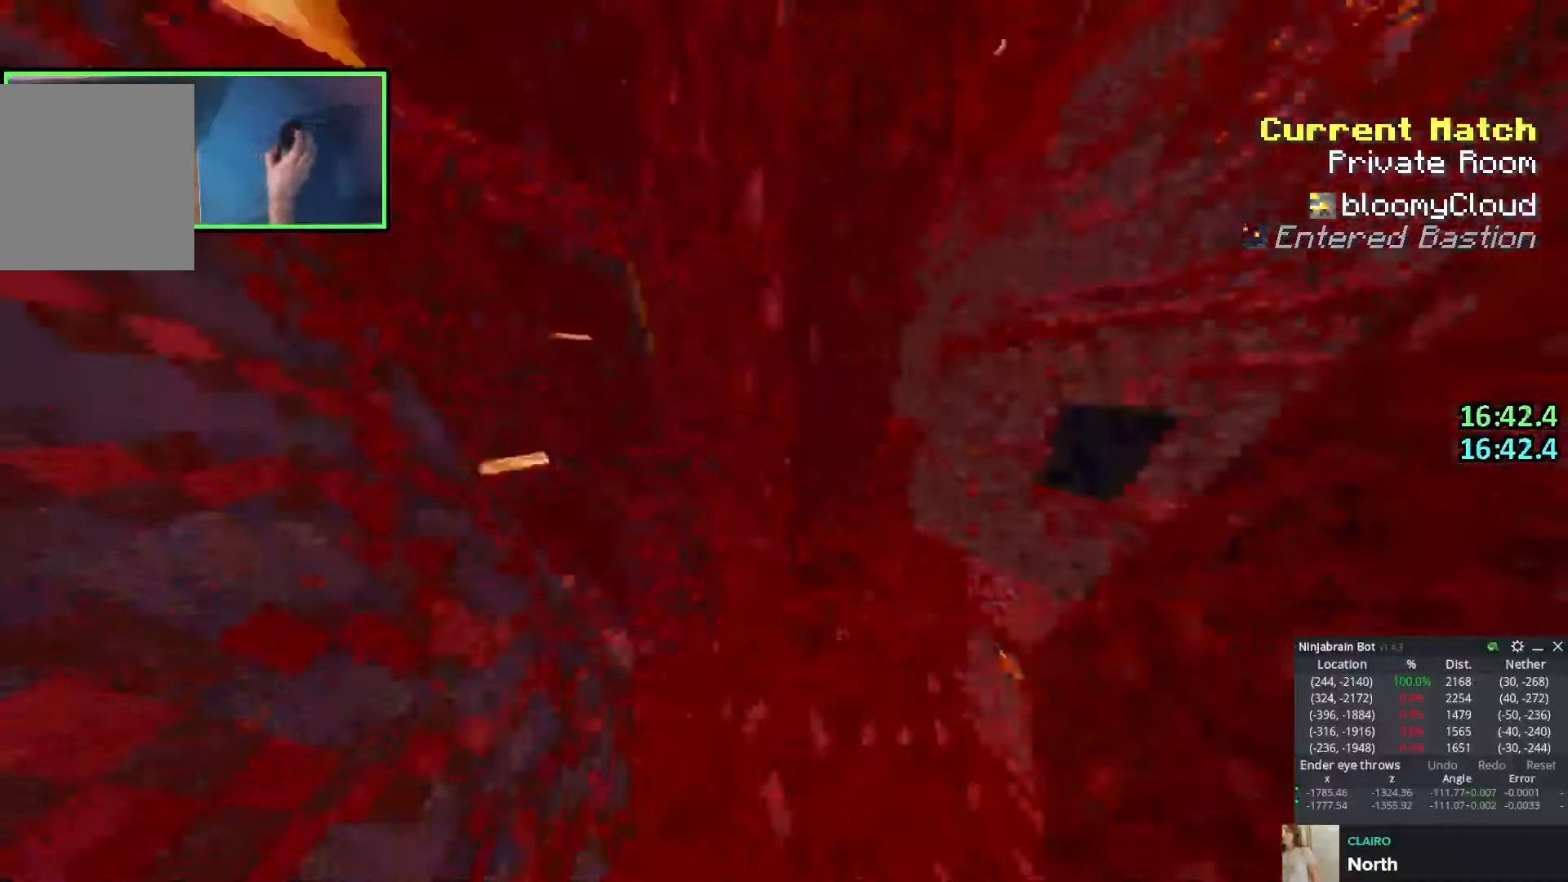
{"keys": ["shift", "space", "w"], "events": [[283, "d", "up"]]}
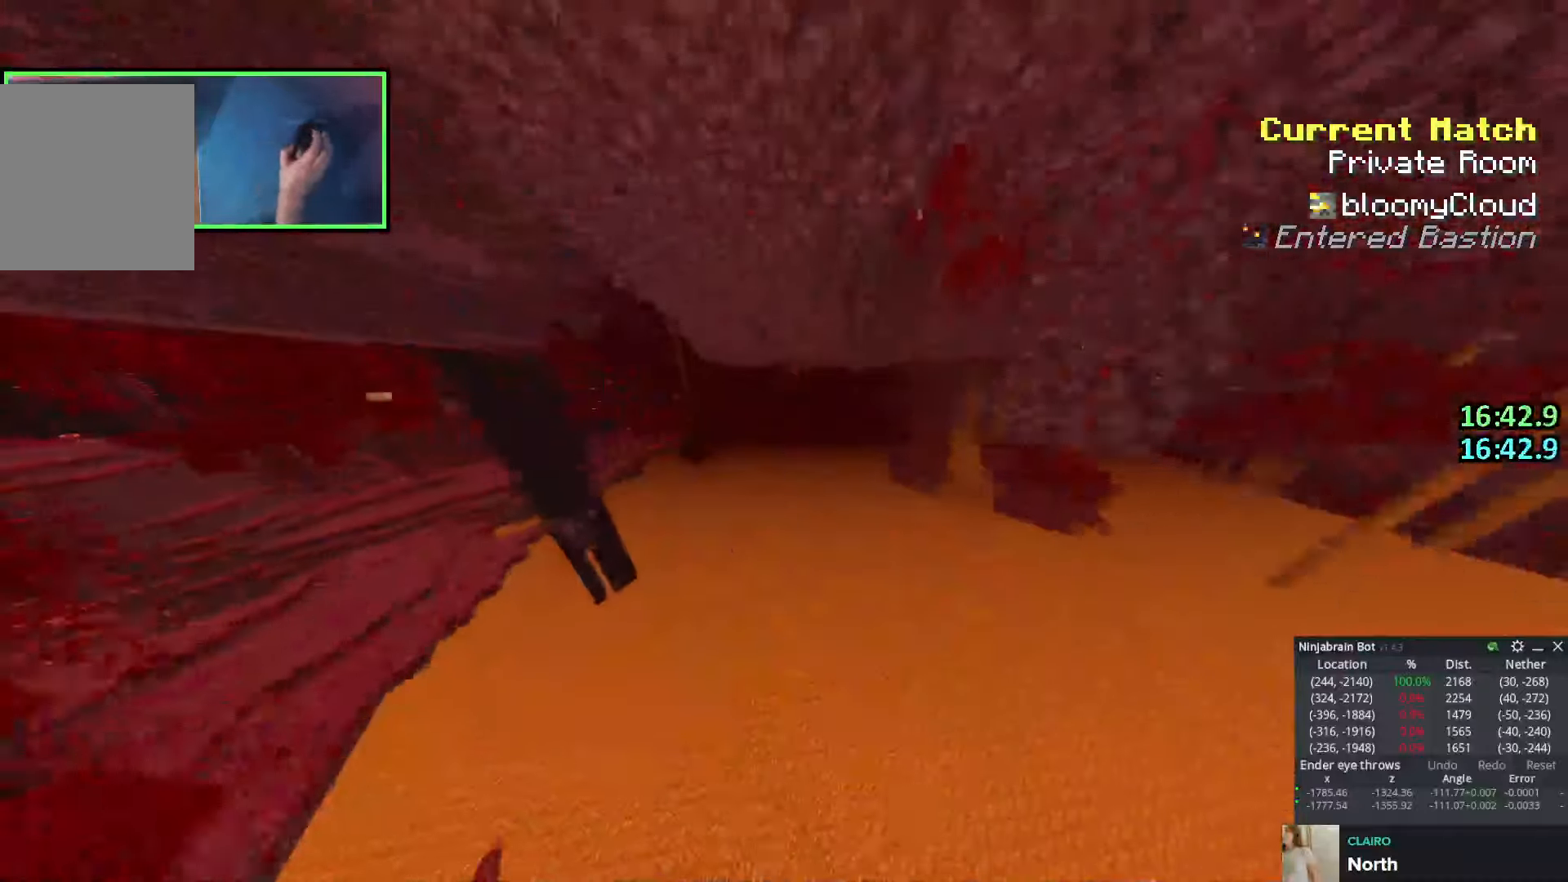
{"keys": ["a", "shift", "w"], "events": [[66, "a", "down"], [466, "space", "up"]]}
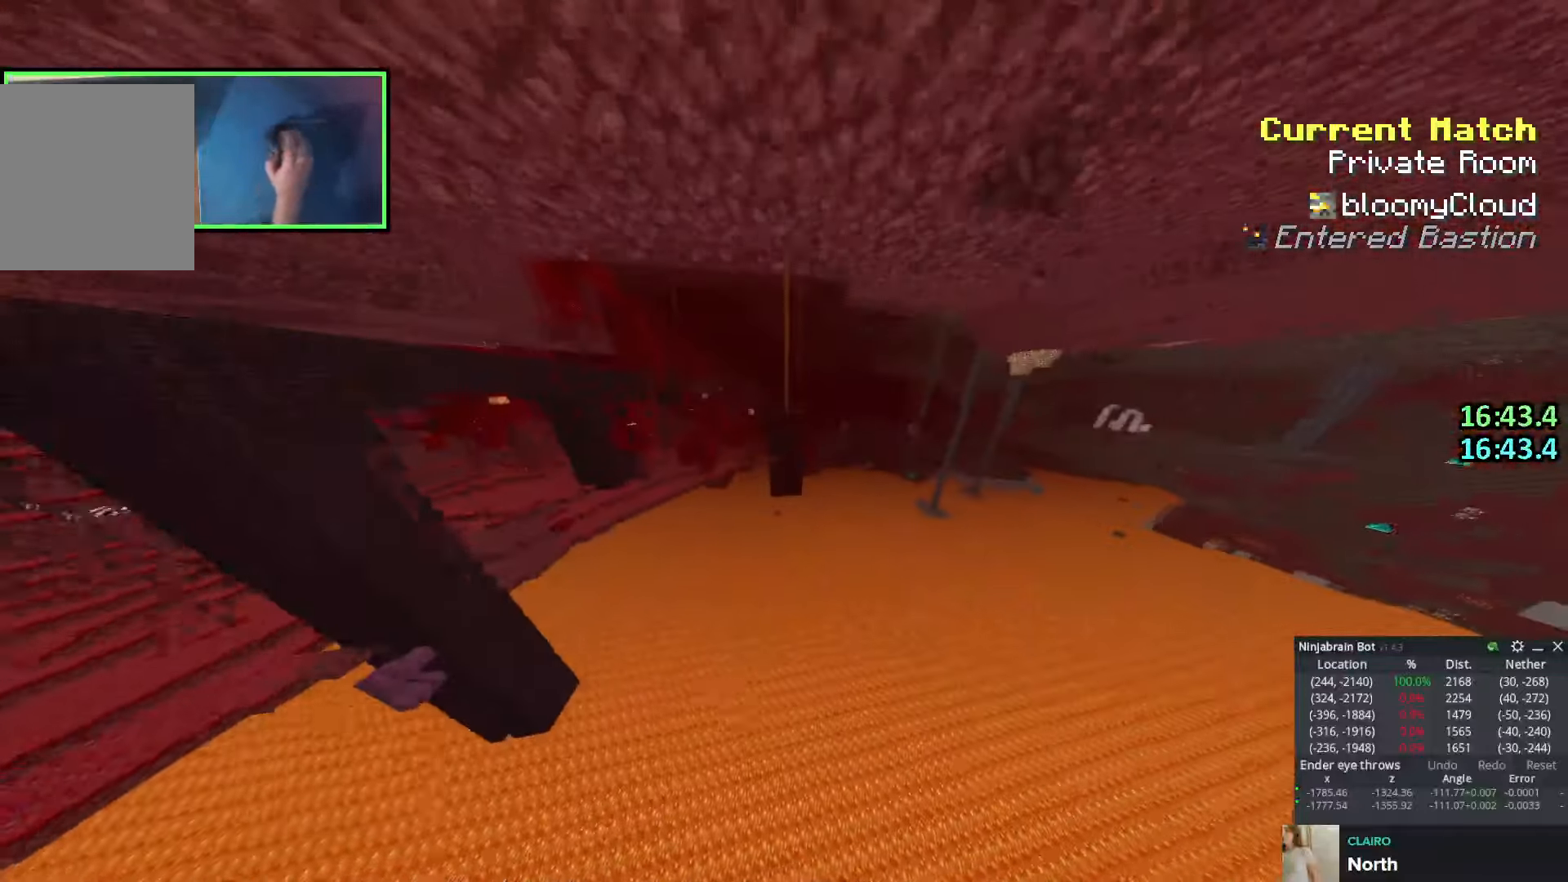
{"keys": ["d", "w"], "events": [[33, "shift", "up"], [300, "space", "down"], [400, "a", "up"], [450, "d", "down"], [466, "space", "up"]]}
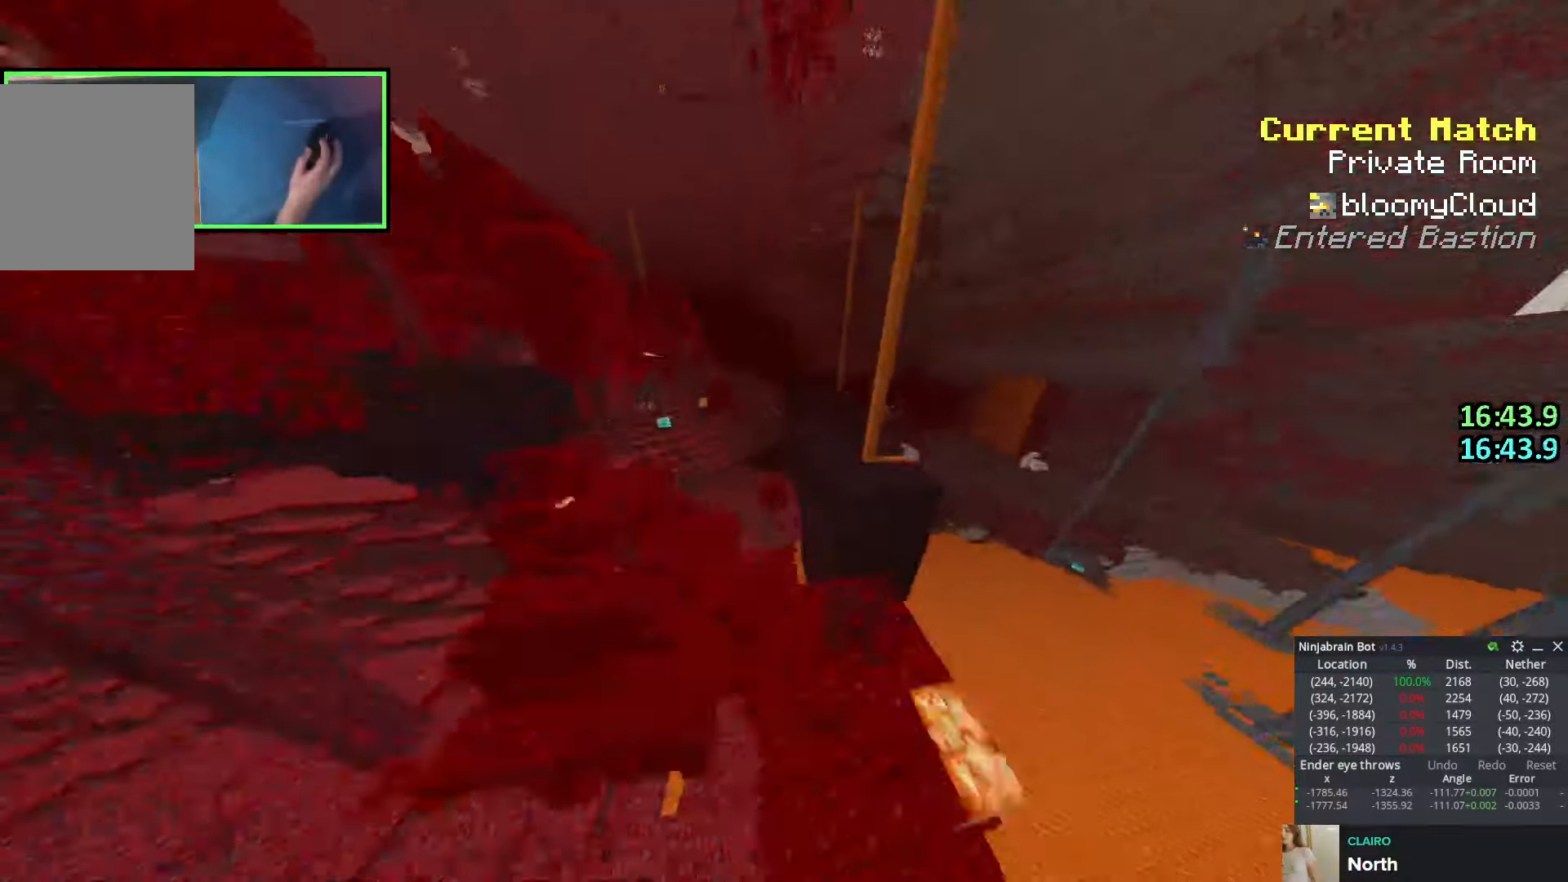
{"keys": ["shift"], "events": [[166, "w", "up"], [366, "shift", "down"], [483, "d", "up"]]}
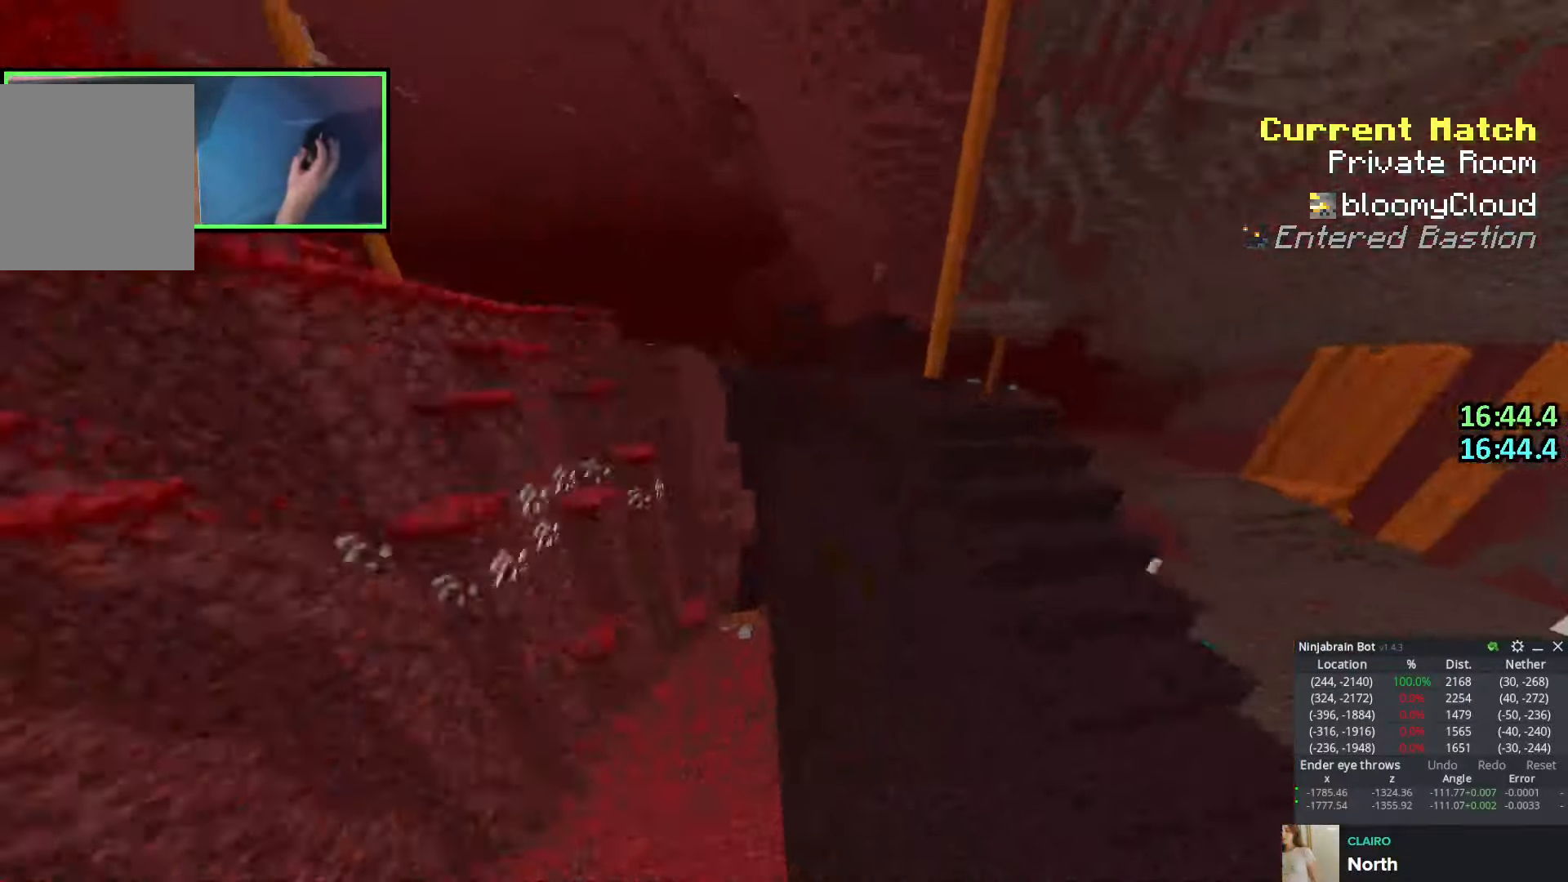
{"keys": ["d", "space"], "events": [[83, "shift", "up"], [216, "d", "down"], [283, "space", "down"]]}
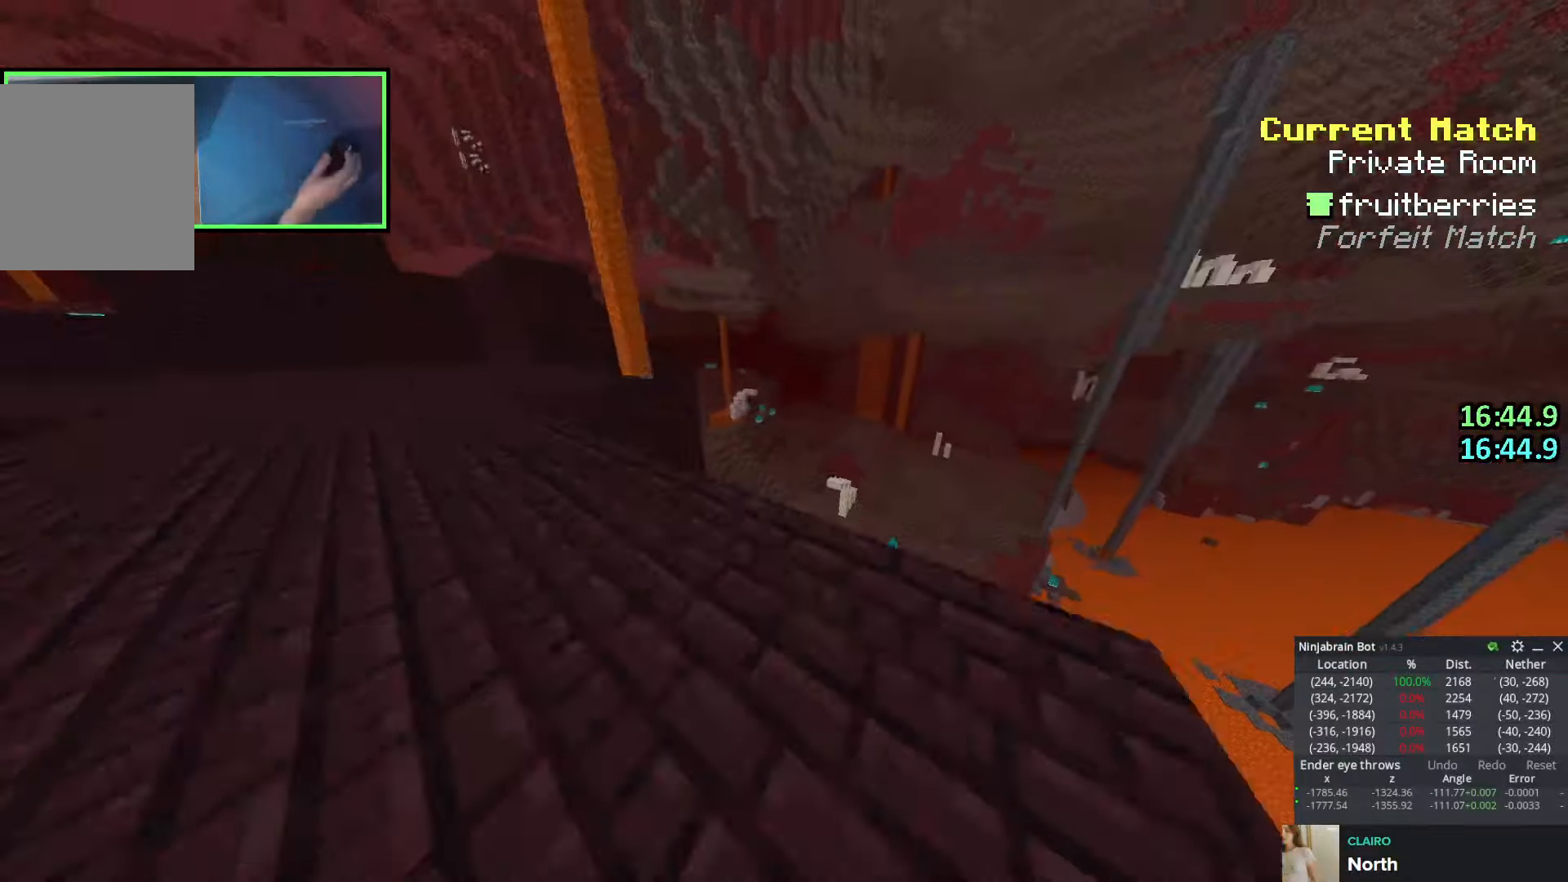
{"keys": ["d", "shift", "w"], "events": [[50, "d", "up"], [166, "w", "down"], [200, "a", "down"], [266, "a", "up"], [383, "d", "down"], [383, "space", "up"], [400, "shift", "down"]]}
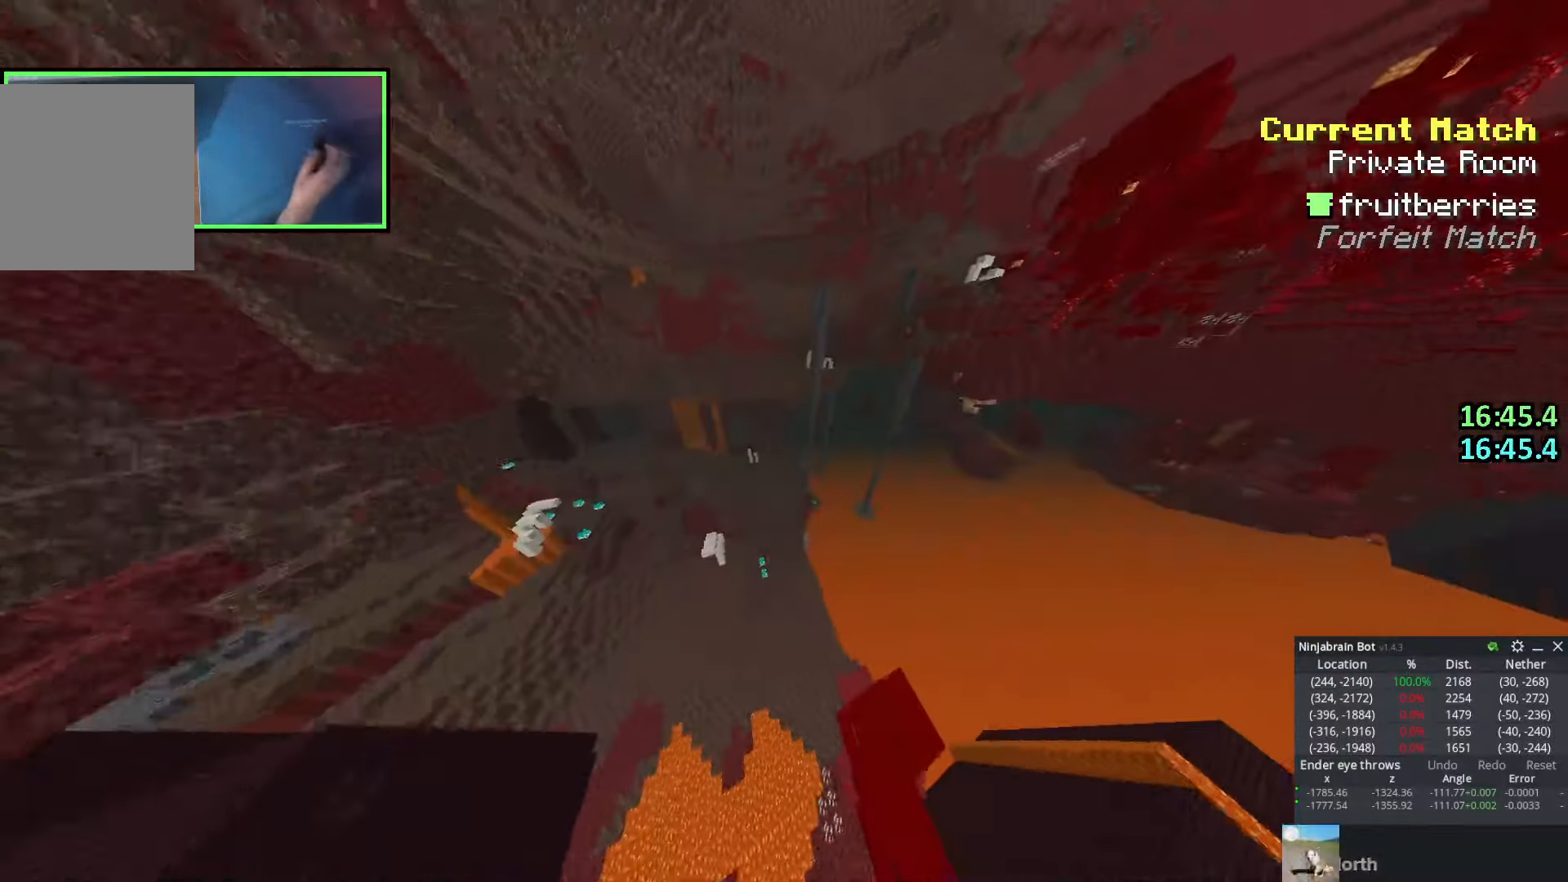
{"keys": ["d", "shift", "w"], "events": []}
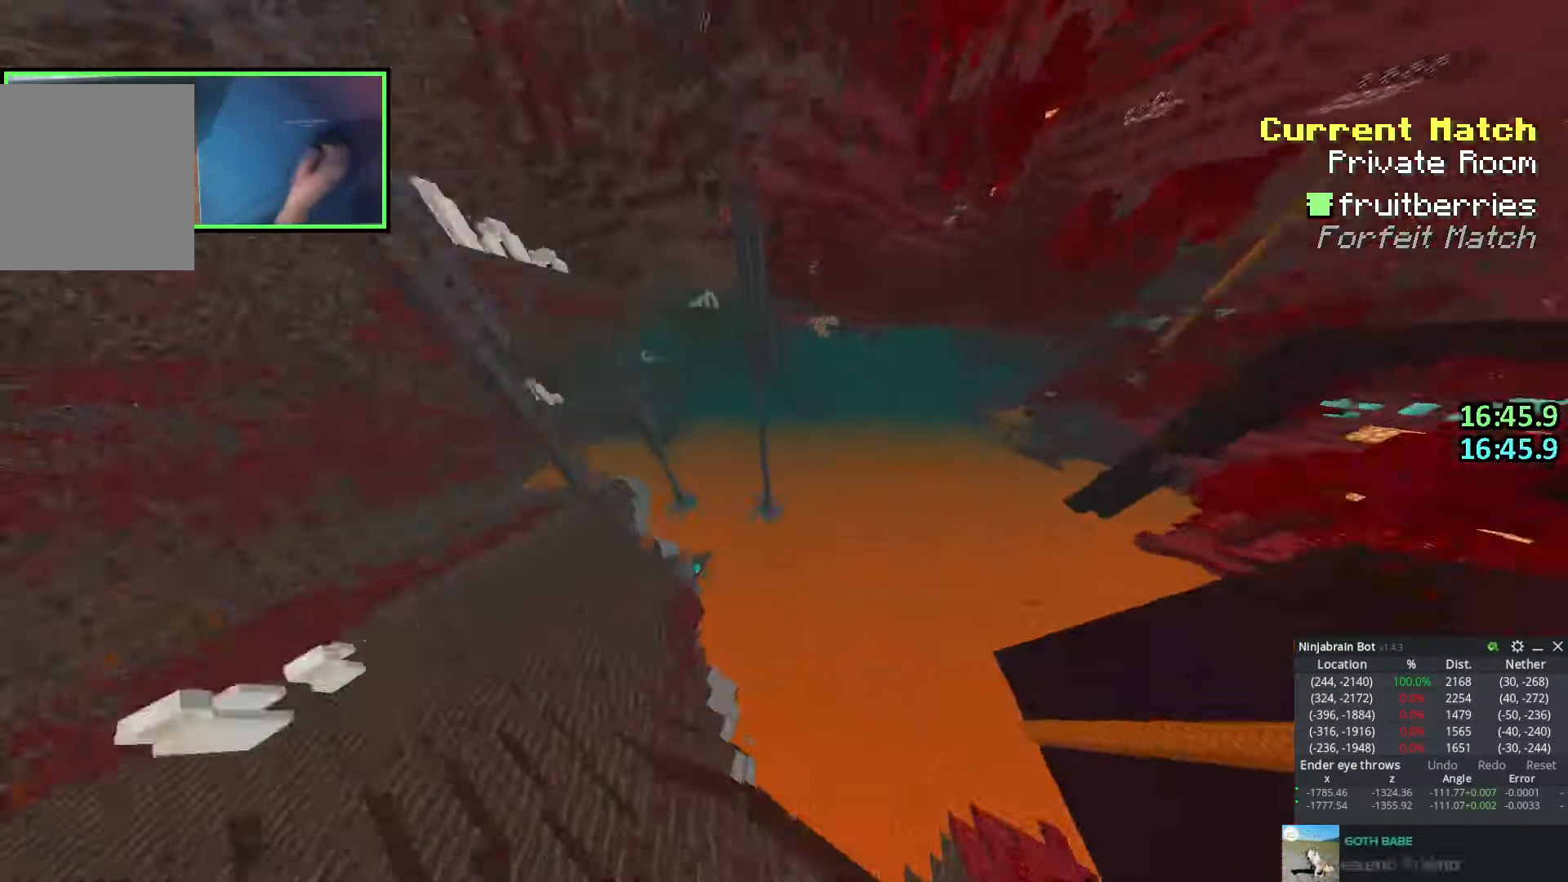
{"keys": ["d", "shift", "w"], "events": []}
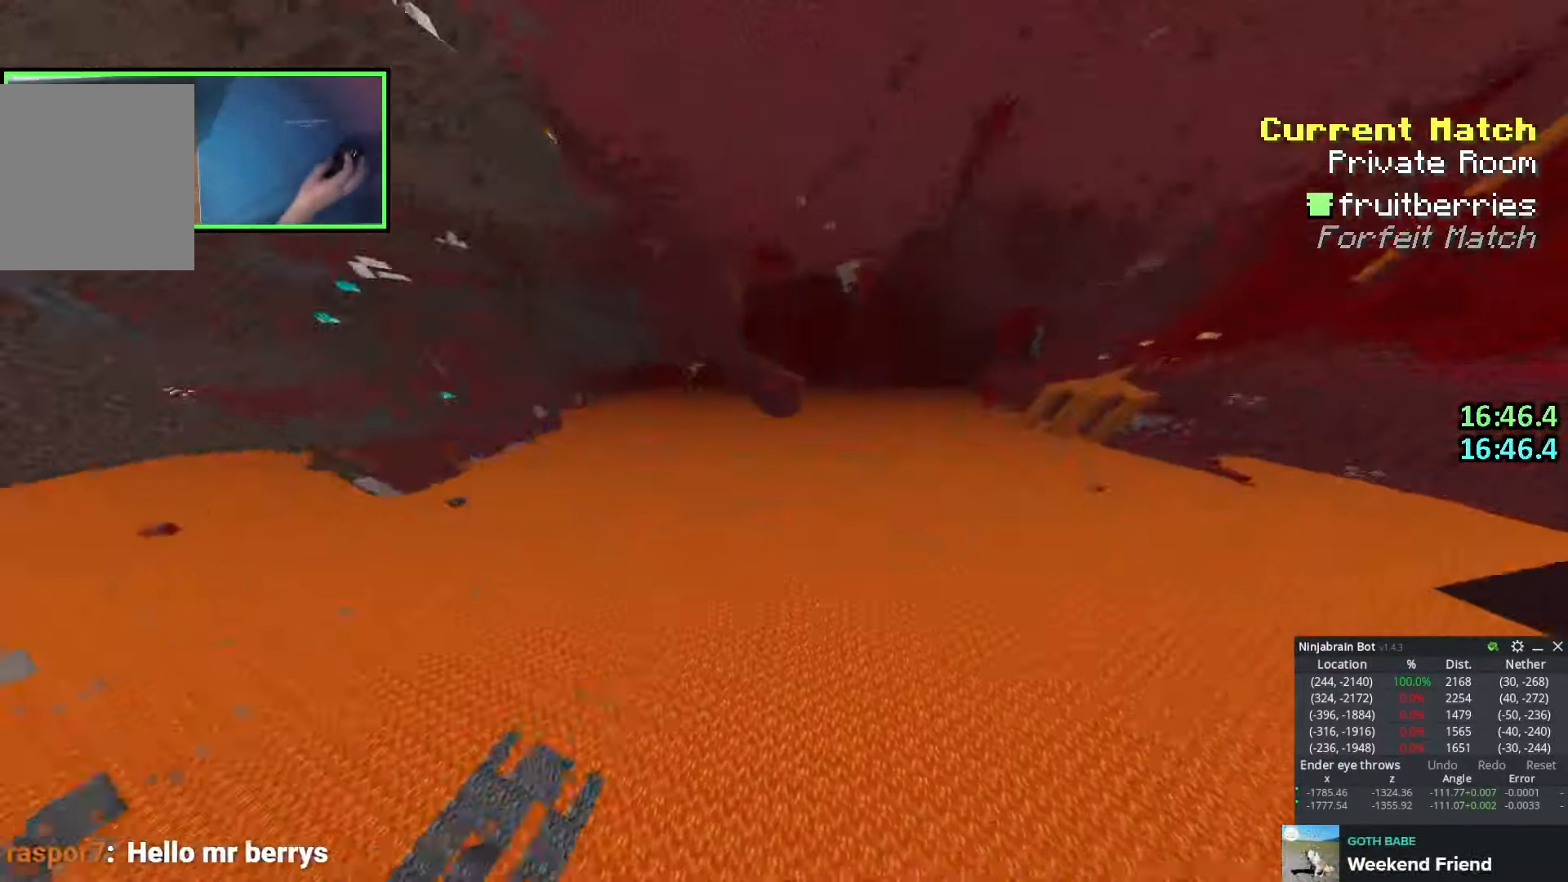
{"keys": ["d", "shift", "space", "w"], "events": [[66, "space", "down"]]}
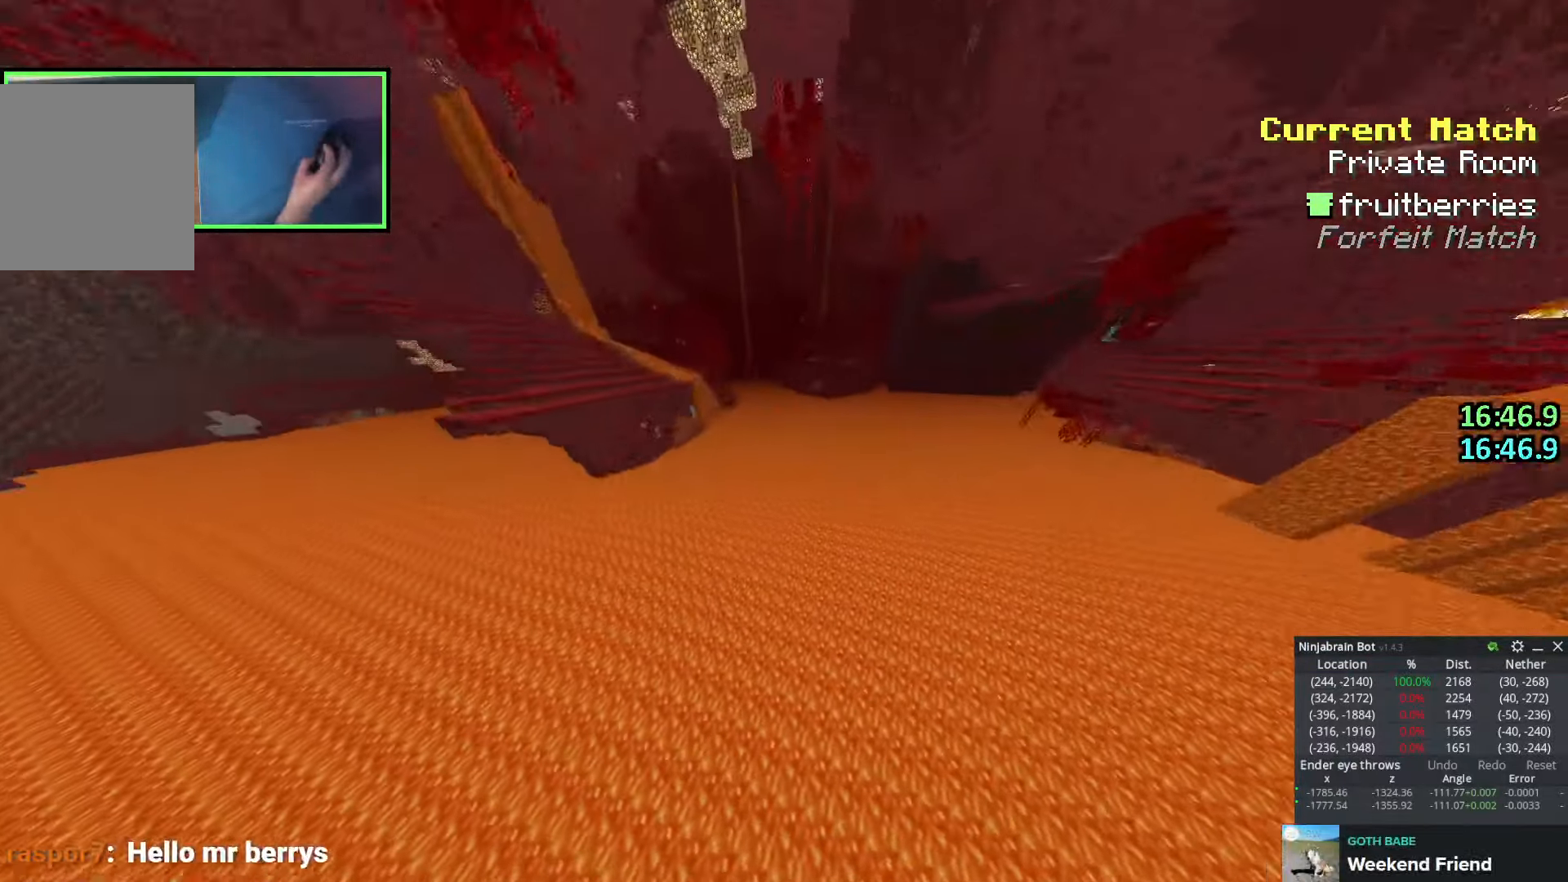
{"keys": ["d", "shift", "space", "w"], "events": []}
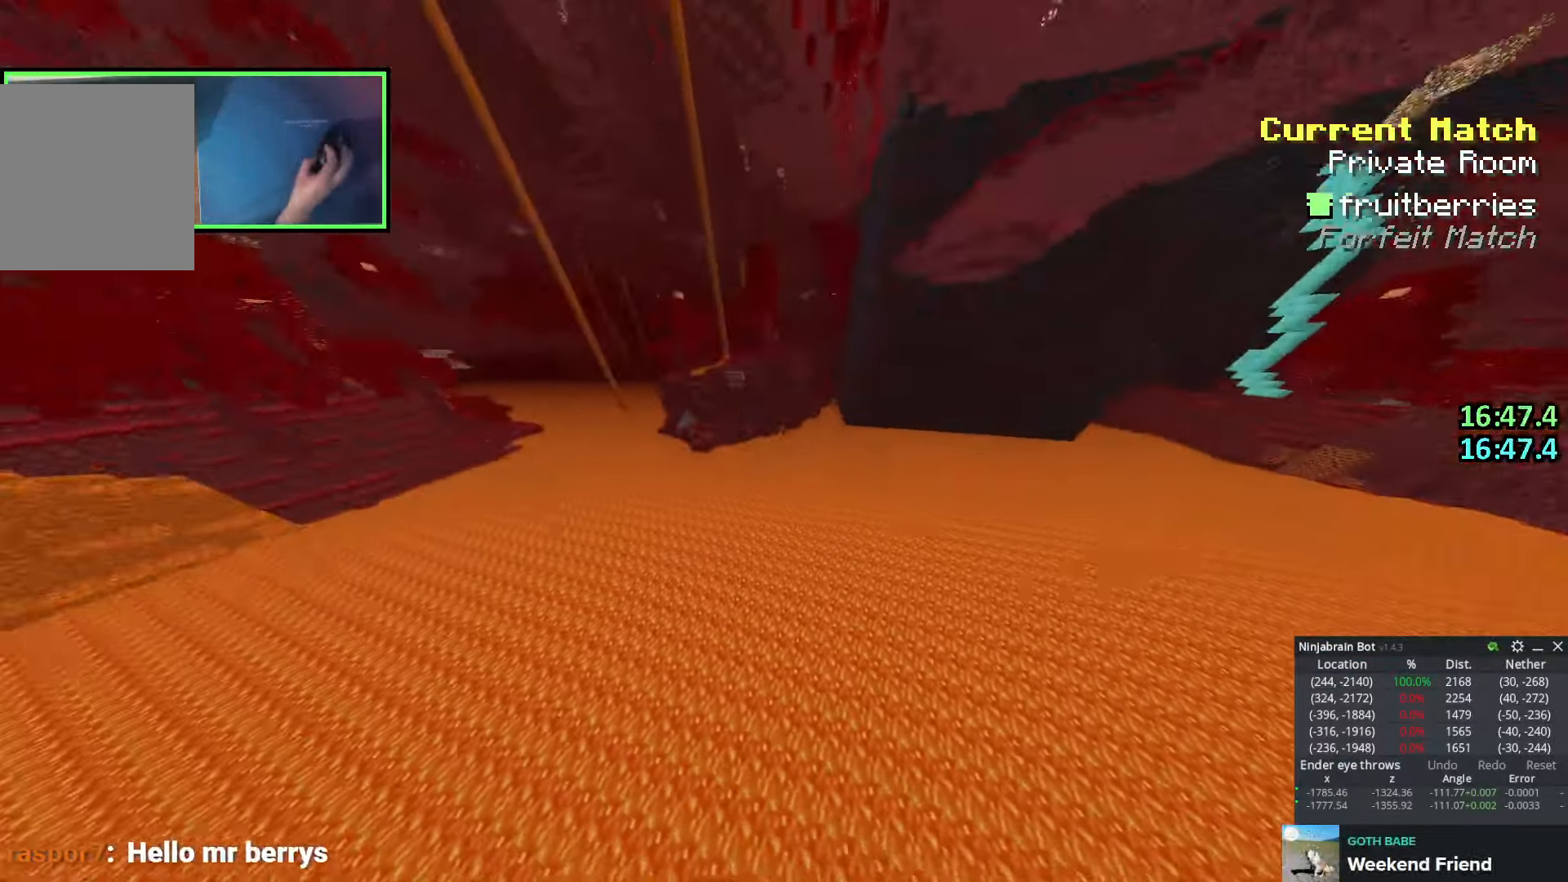
{"keys": ["a", "shift", "space", "w"], "events": [[250, "a", "down"], [250, "d", "up"]]}
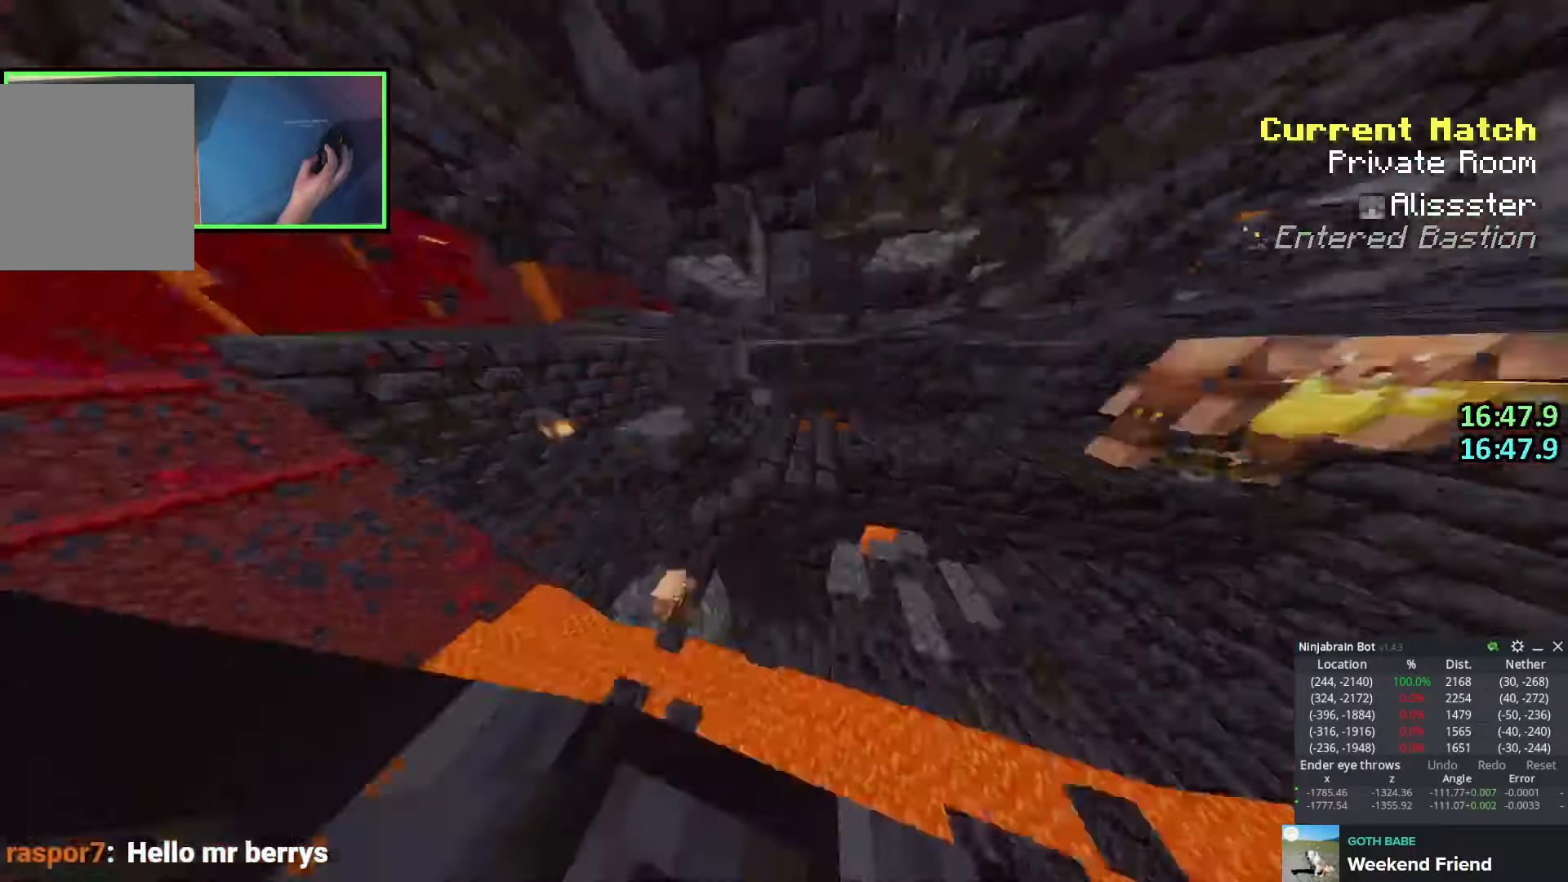
{"keys": ["a", "space", "w"], "events": [[16, "shift", "up"]]}
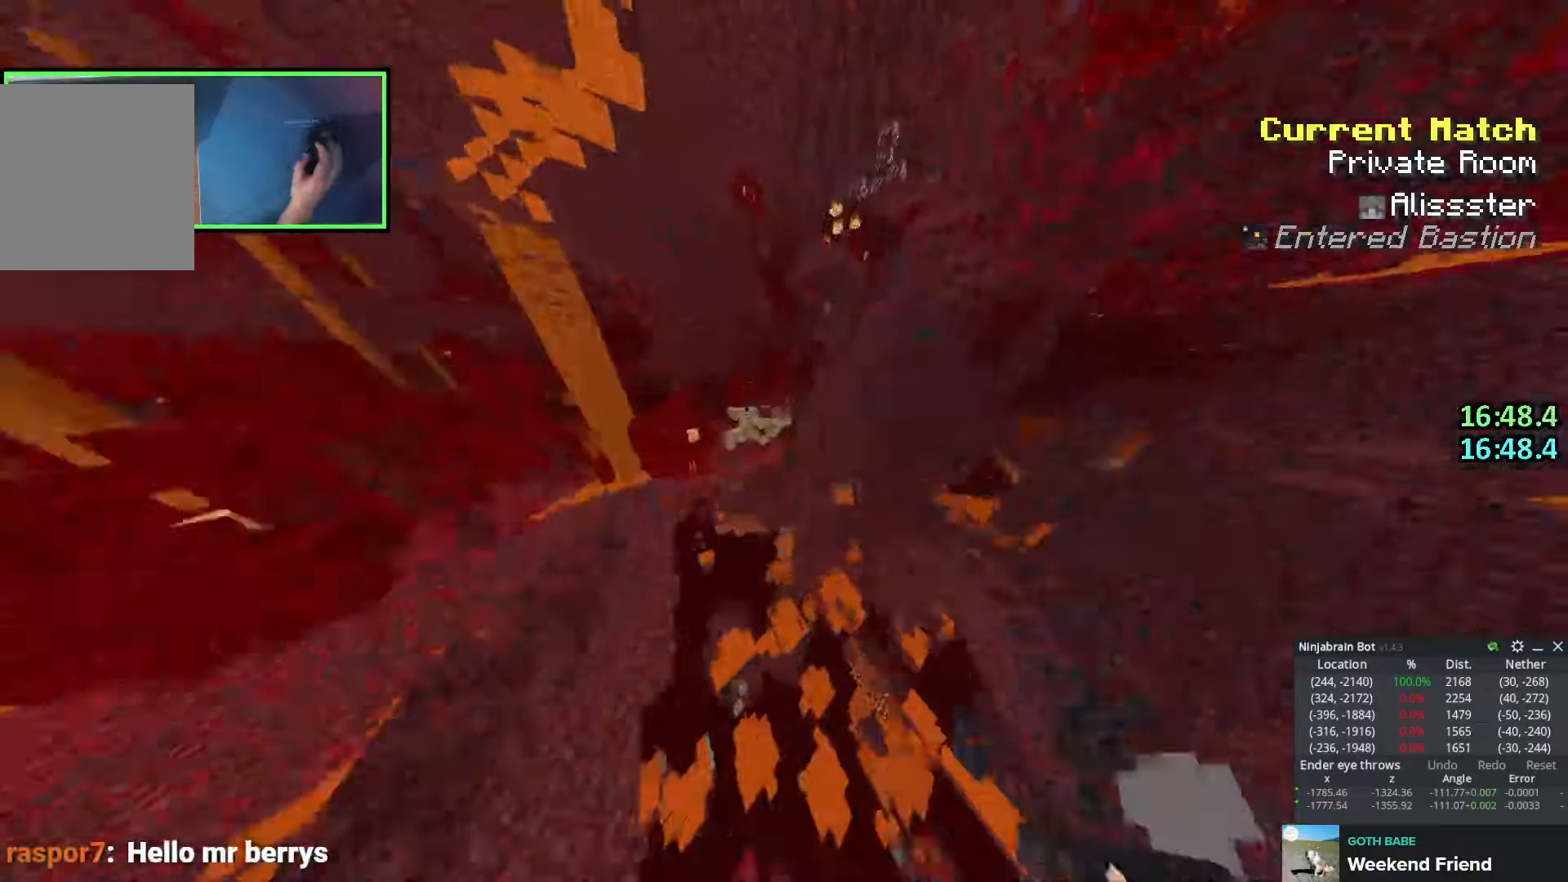
{"keys": ["a", "shift", "w"], "events": [[250, "shift", "down"], [333, "space", "up"]]}
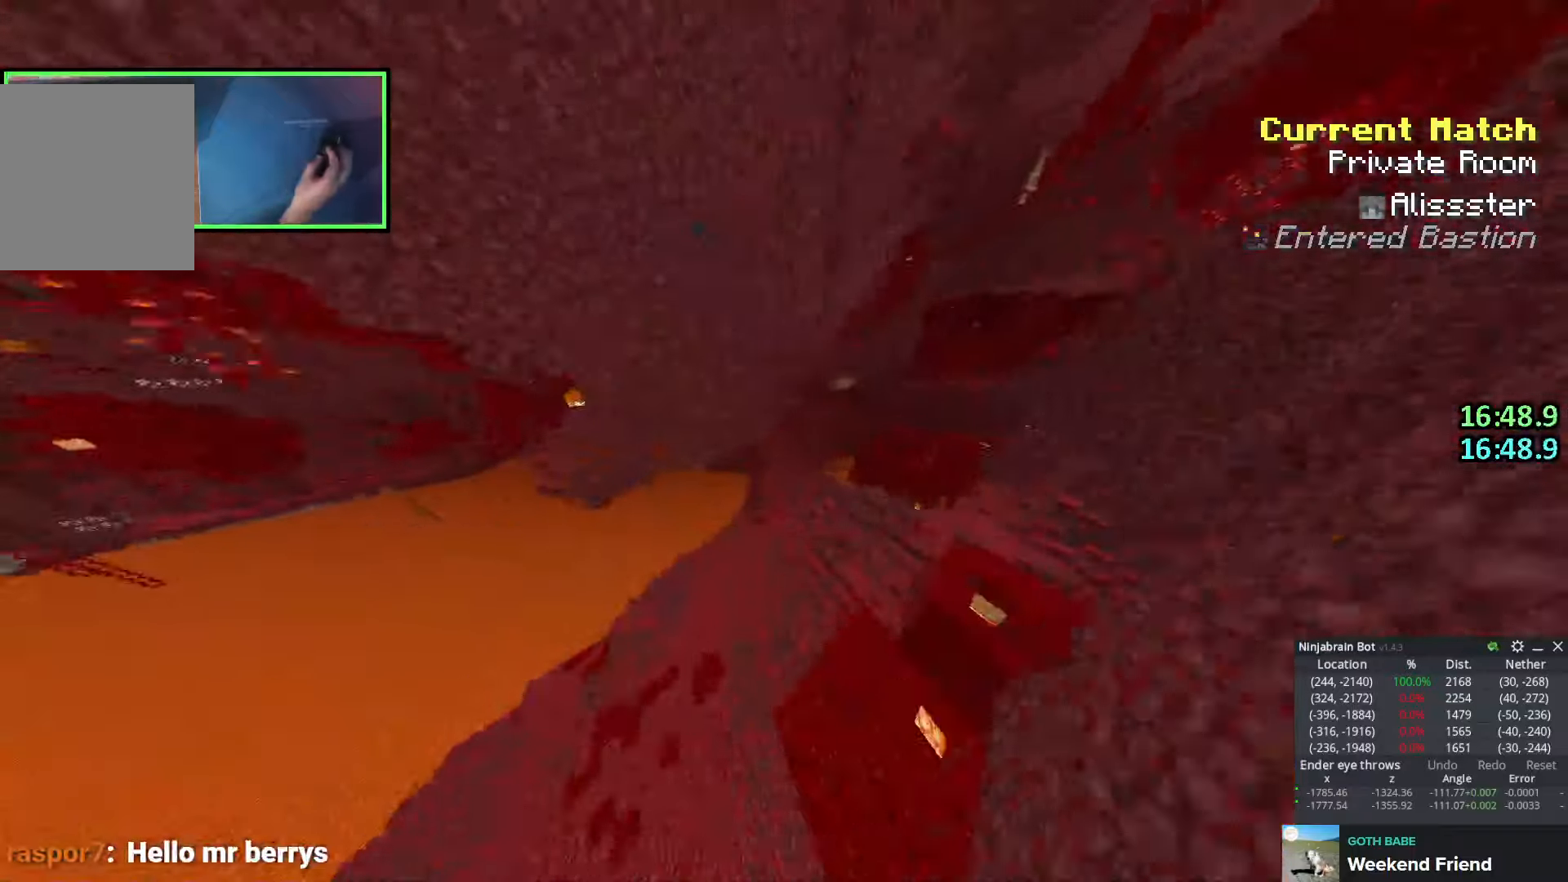
{"keys": [], "events": [[333, "a", "up"], [333, "w", "up"], [400, "shift", "up"]]}
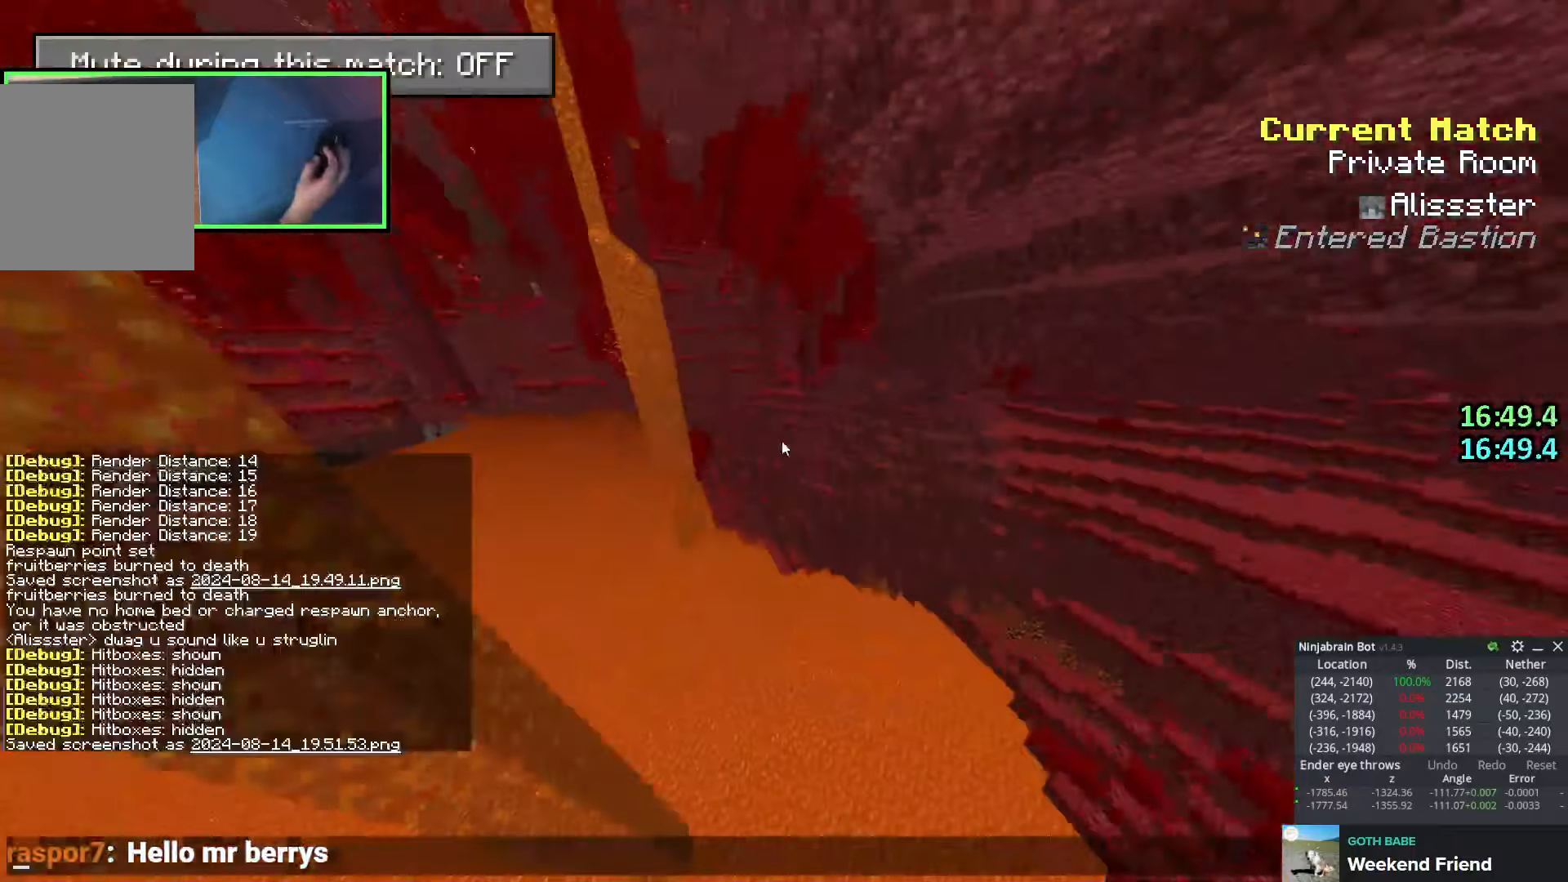
{"keys": [], "events": []}
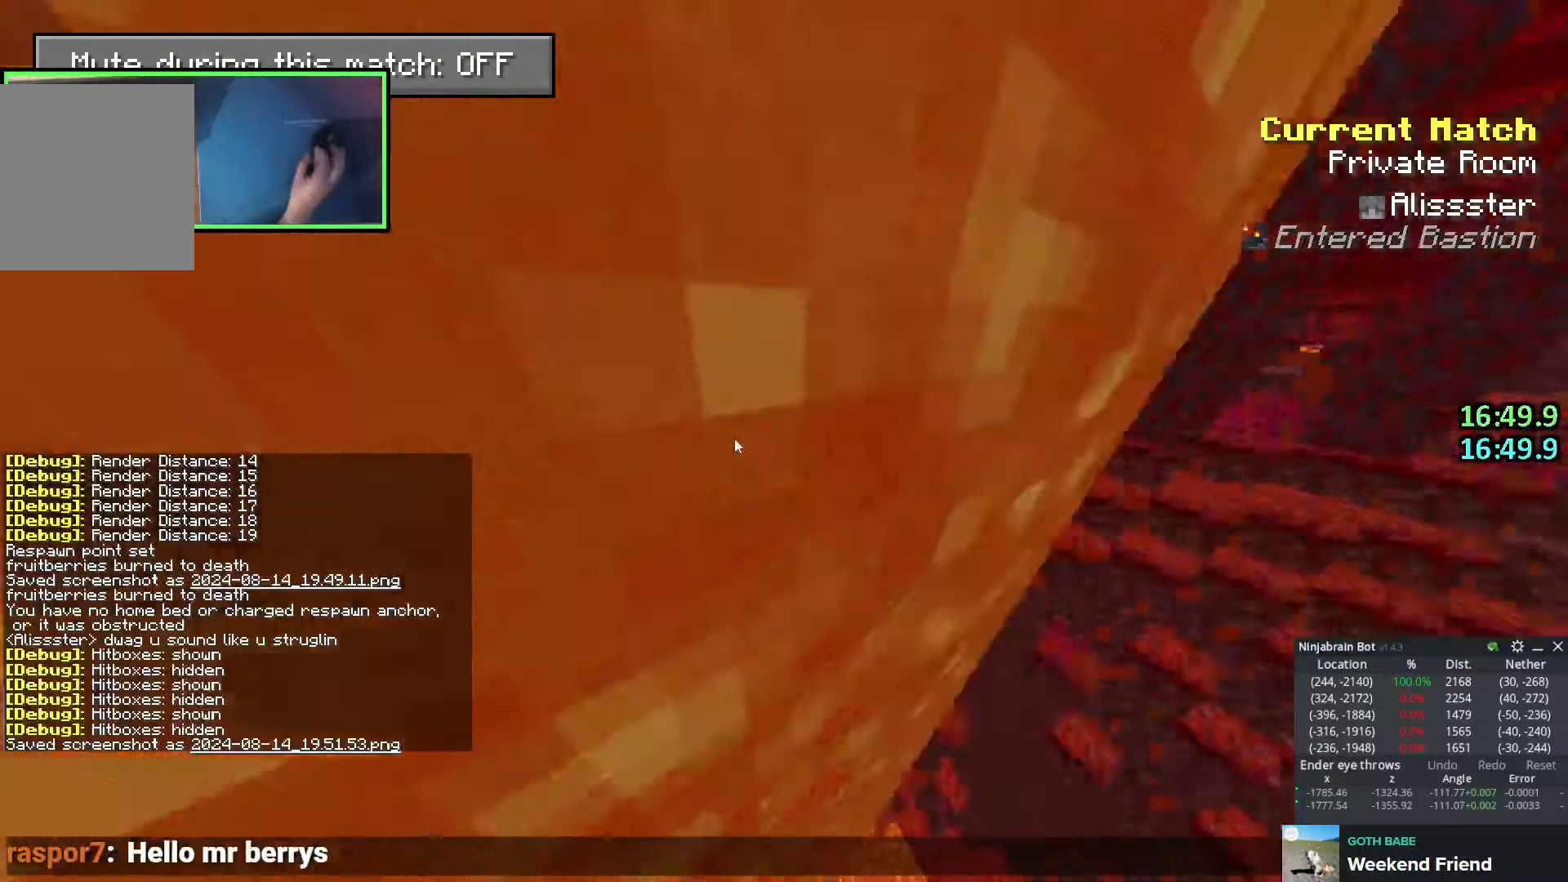
{"keys": [], "events": []}
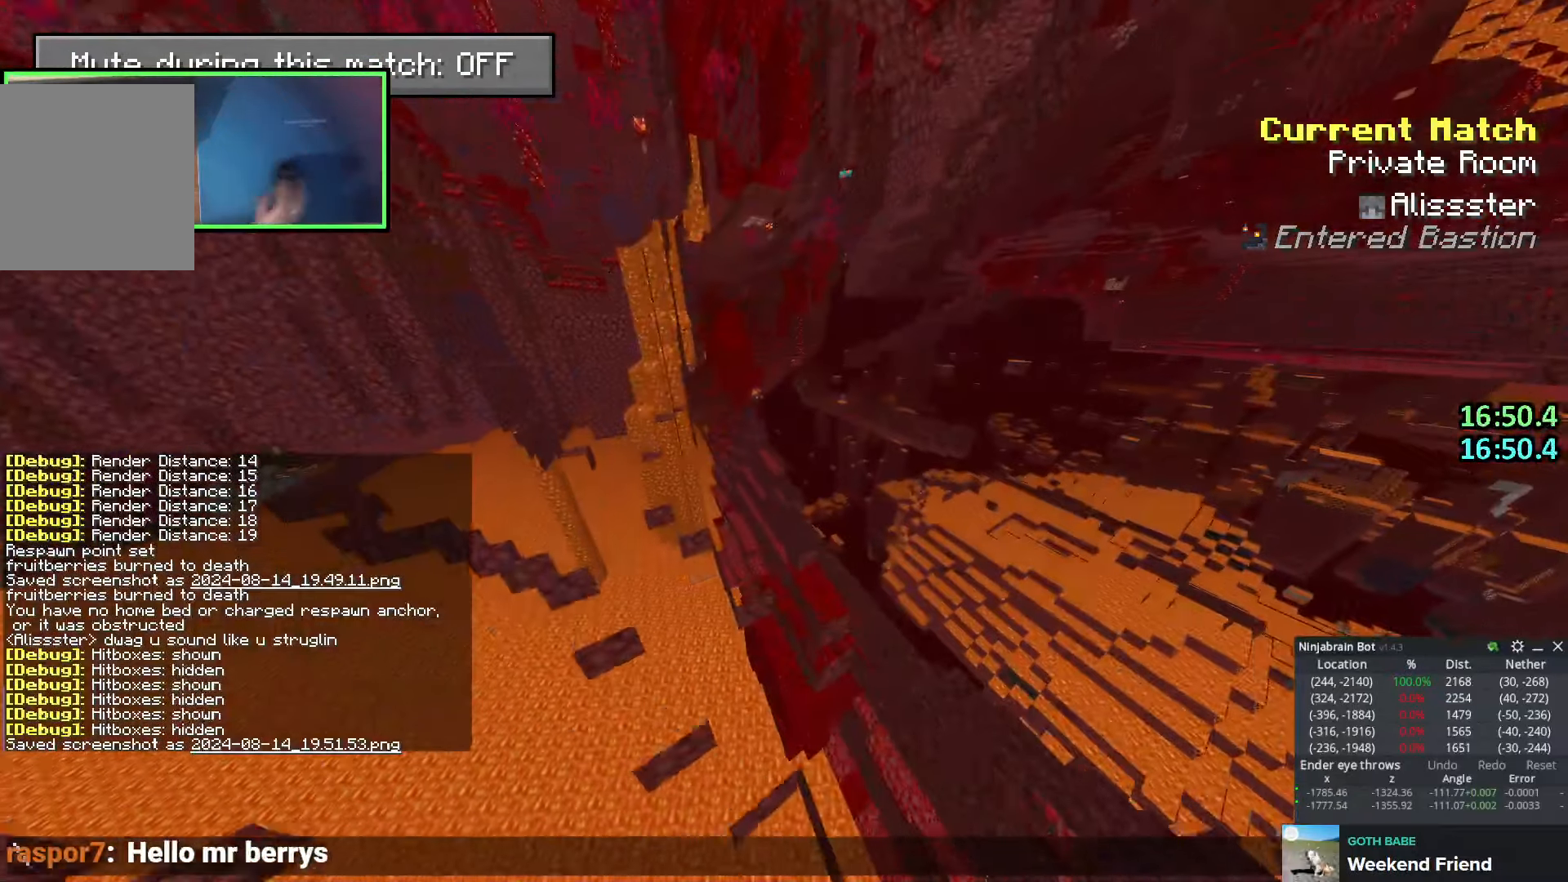
{"keys": [], "events": []}
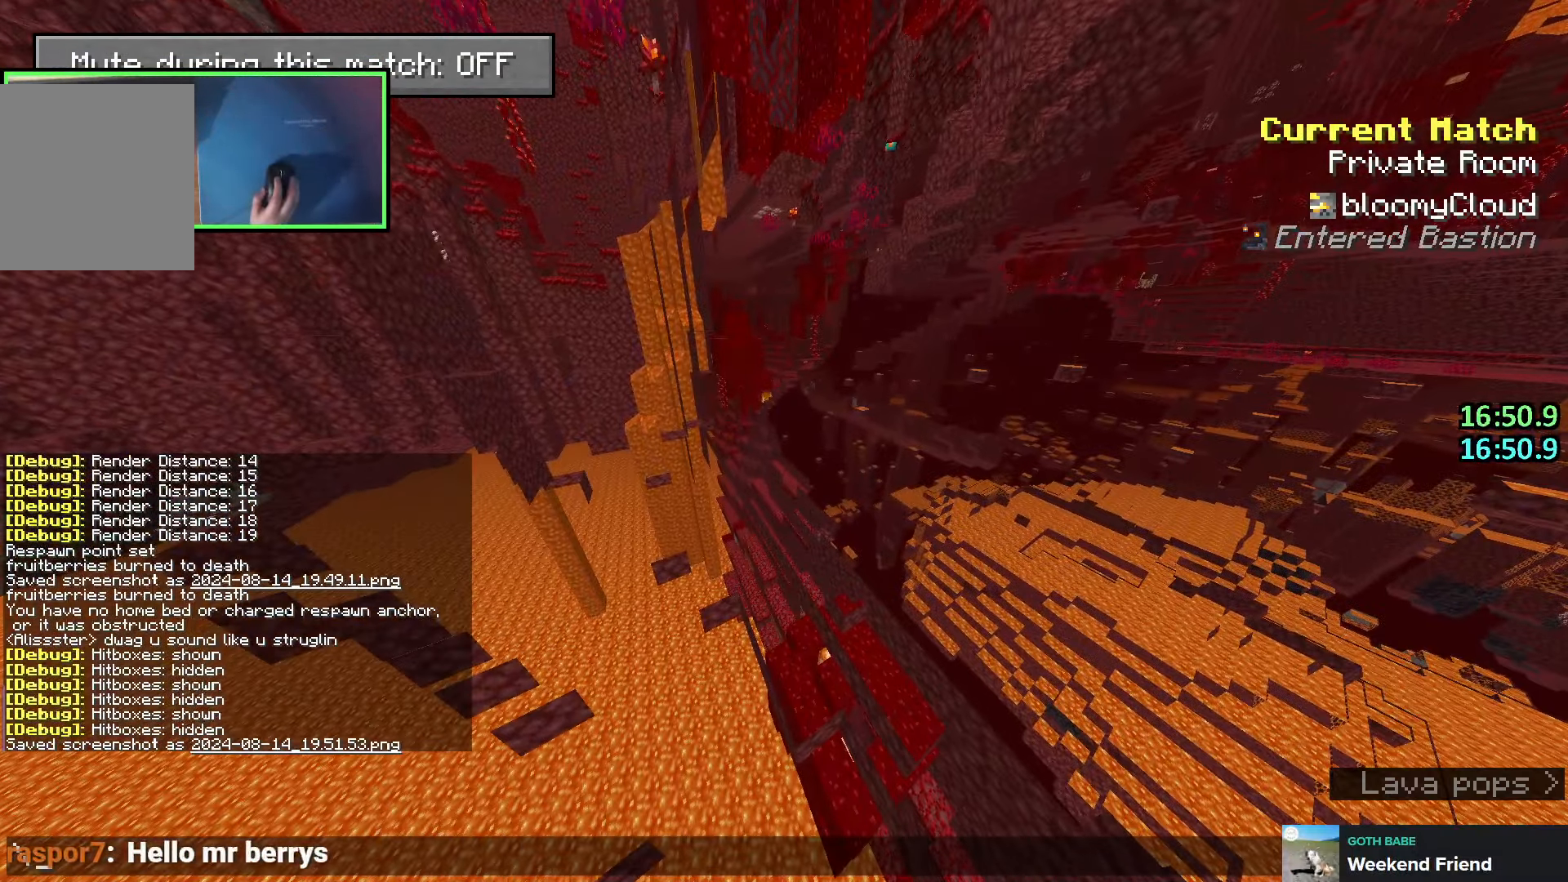
{"keys": [], "events": []}
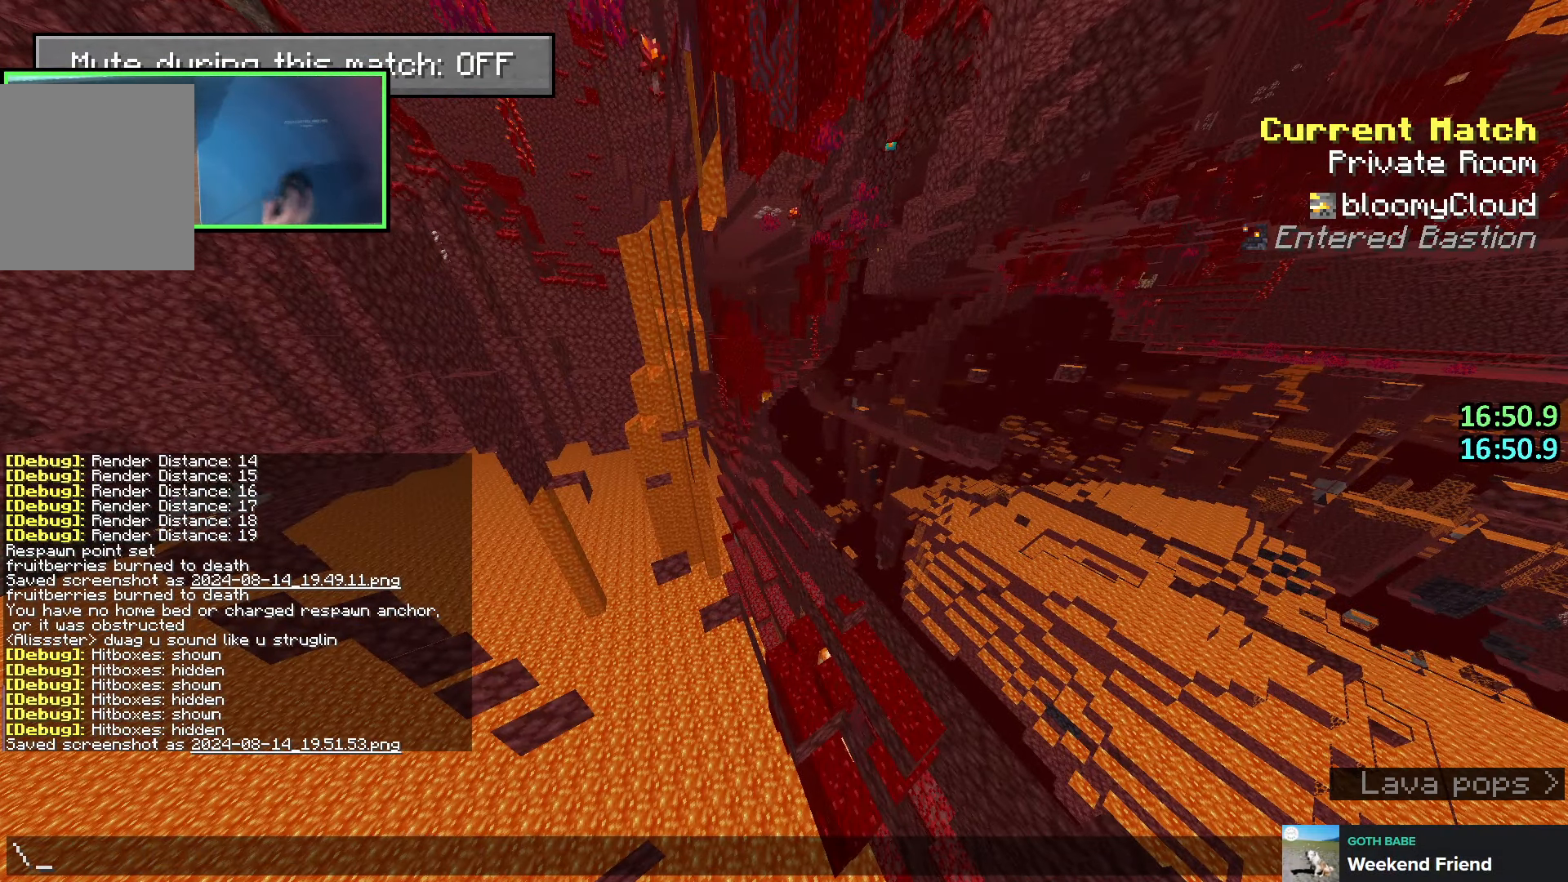
{"keys": [], "events": []}
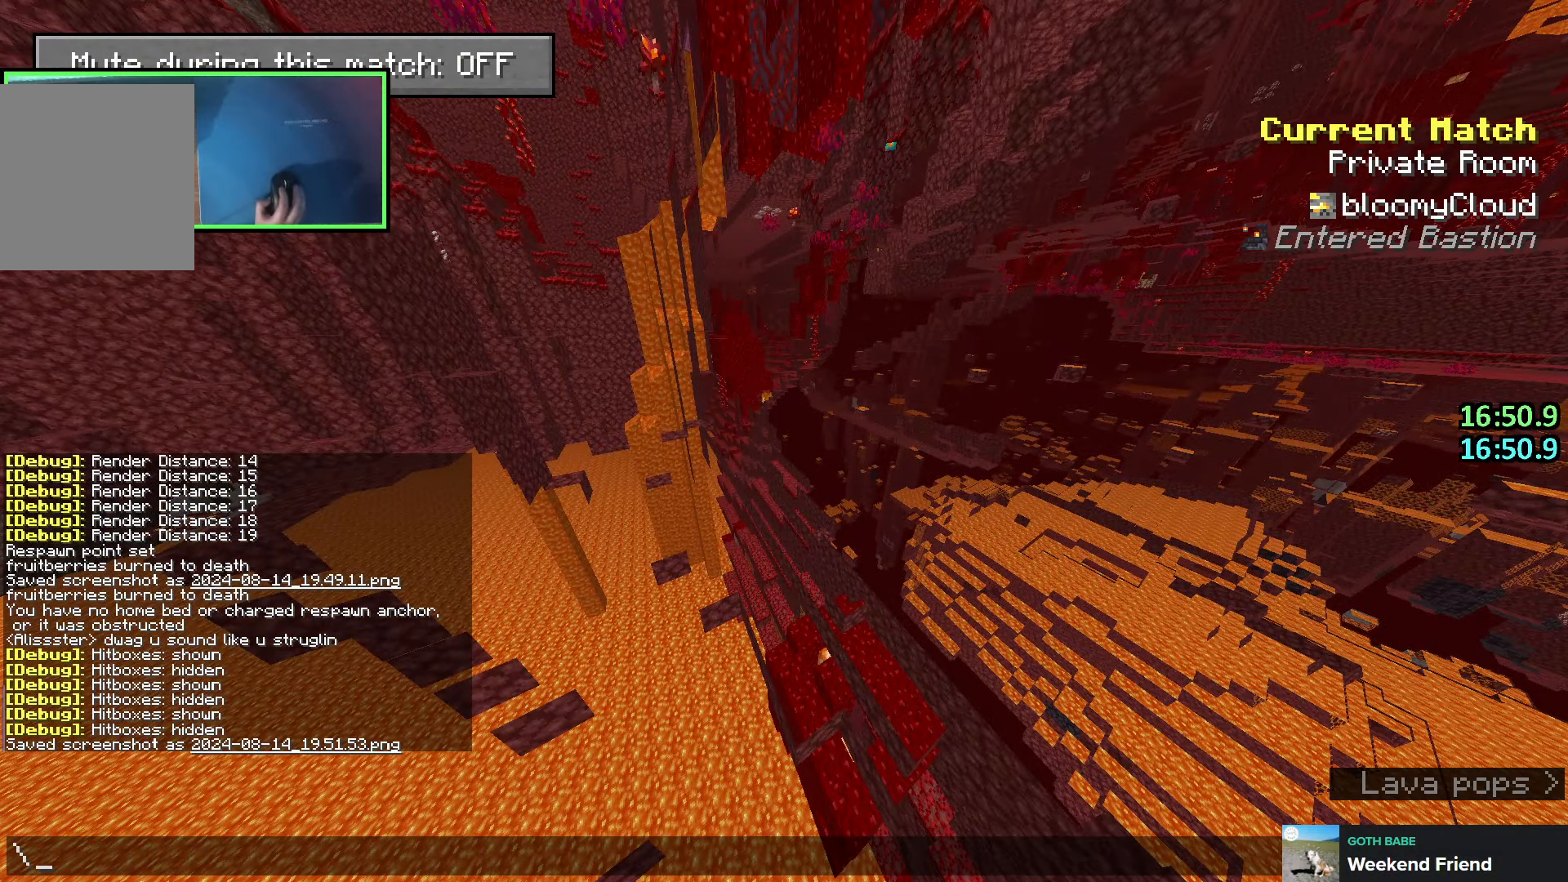
{"keys": [], "events": []}
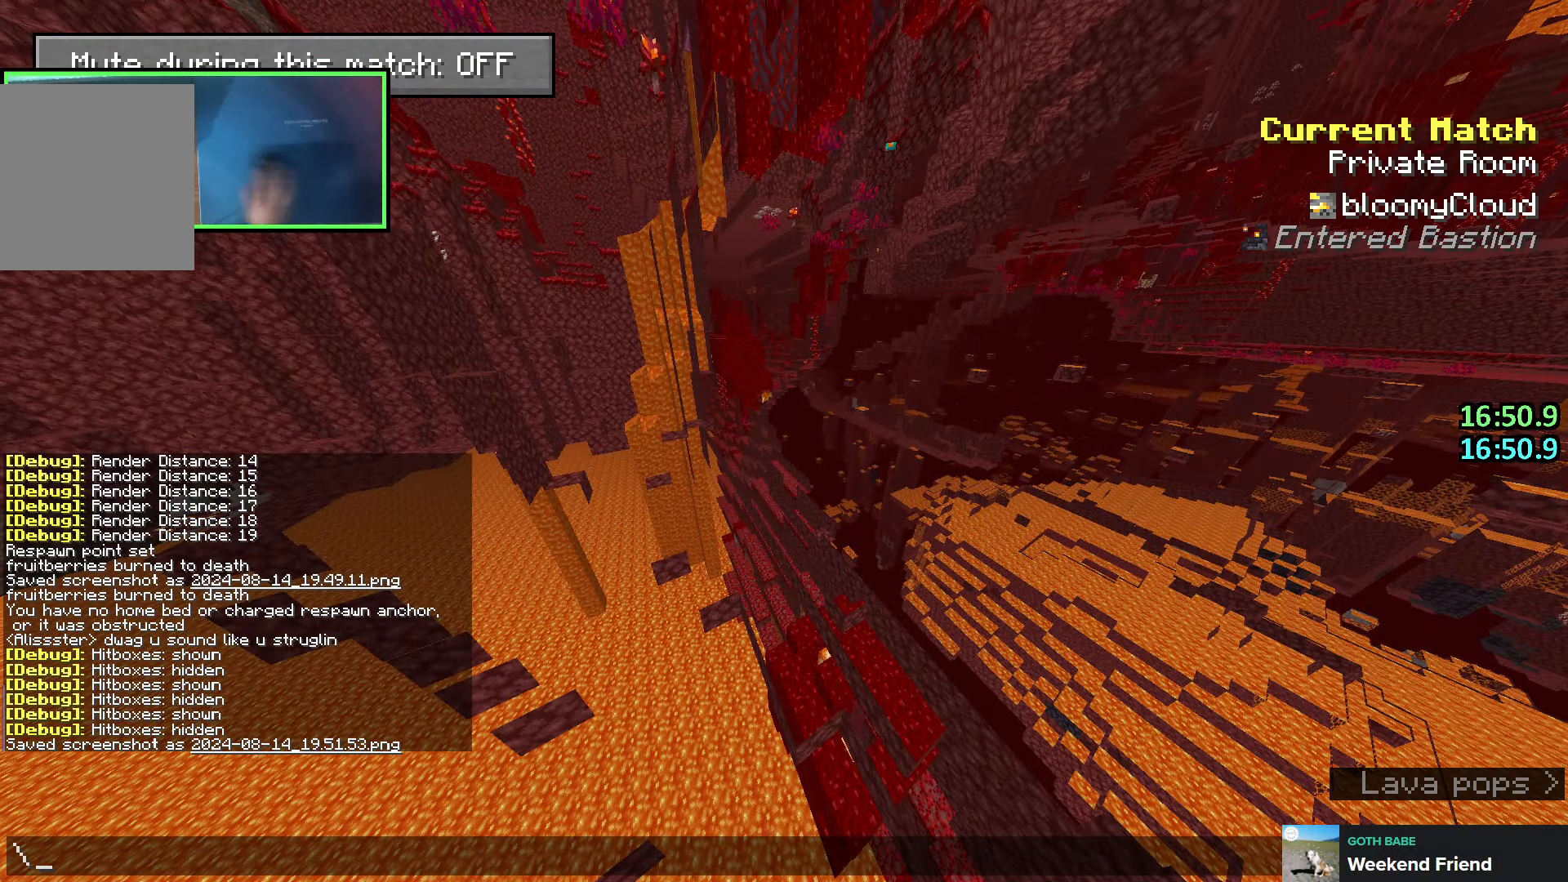
{"keys": [], "events": []}
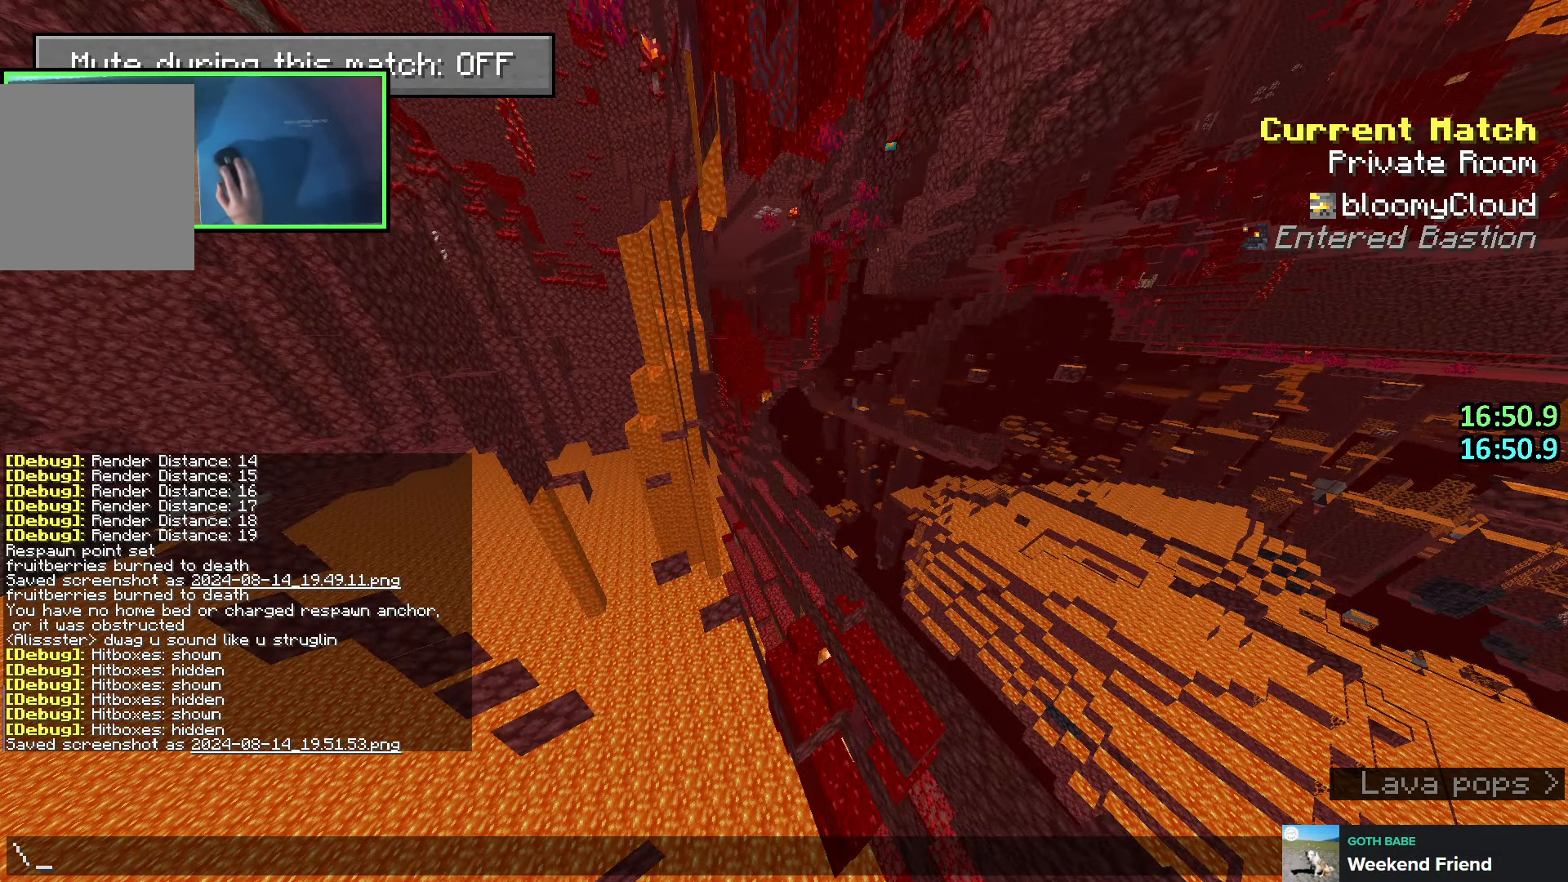
{"keys": [], "events": []}